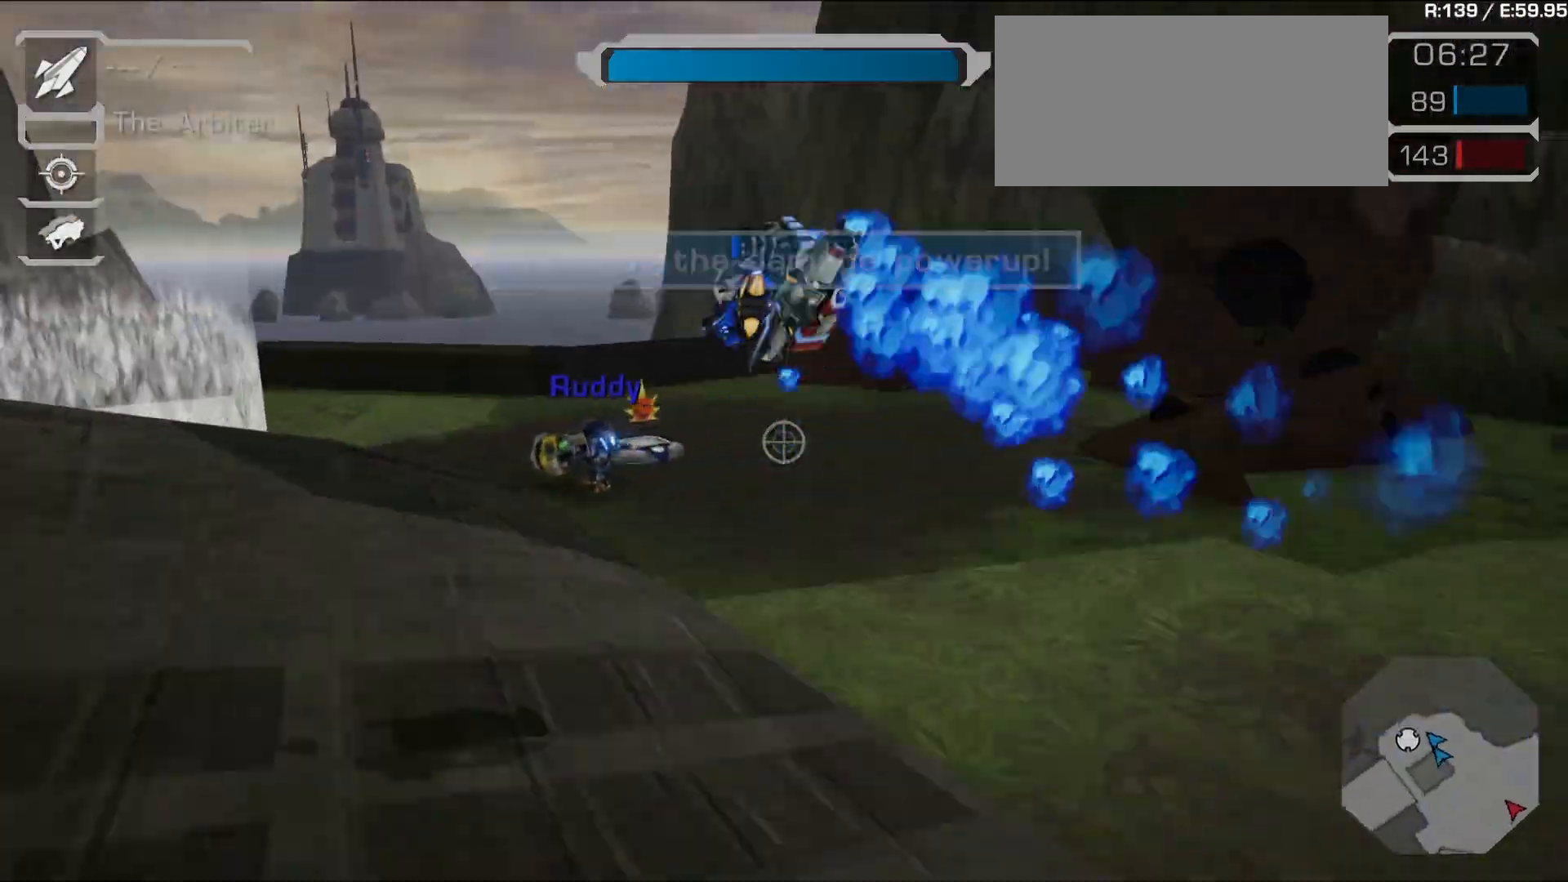
Gameplay with a controller (PlayStation layout); each line is a JSON object with the inputs held at the frame after it. "events" lists button and stick changes between this image and that frame as [ms after this image, input, new state], when the widget could be followed in between. Not read: L3 R3.
{"buttons": [], "left_stick": "left", "right_stick": "right", "events": [[250, "left_stick", "left"], [283, "right_stick", "right"]]}
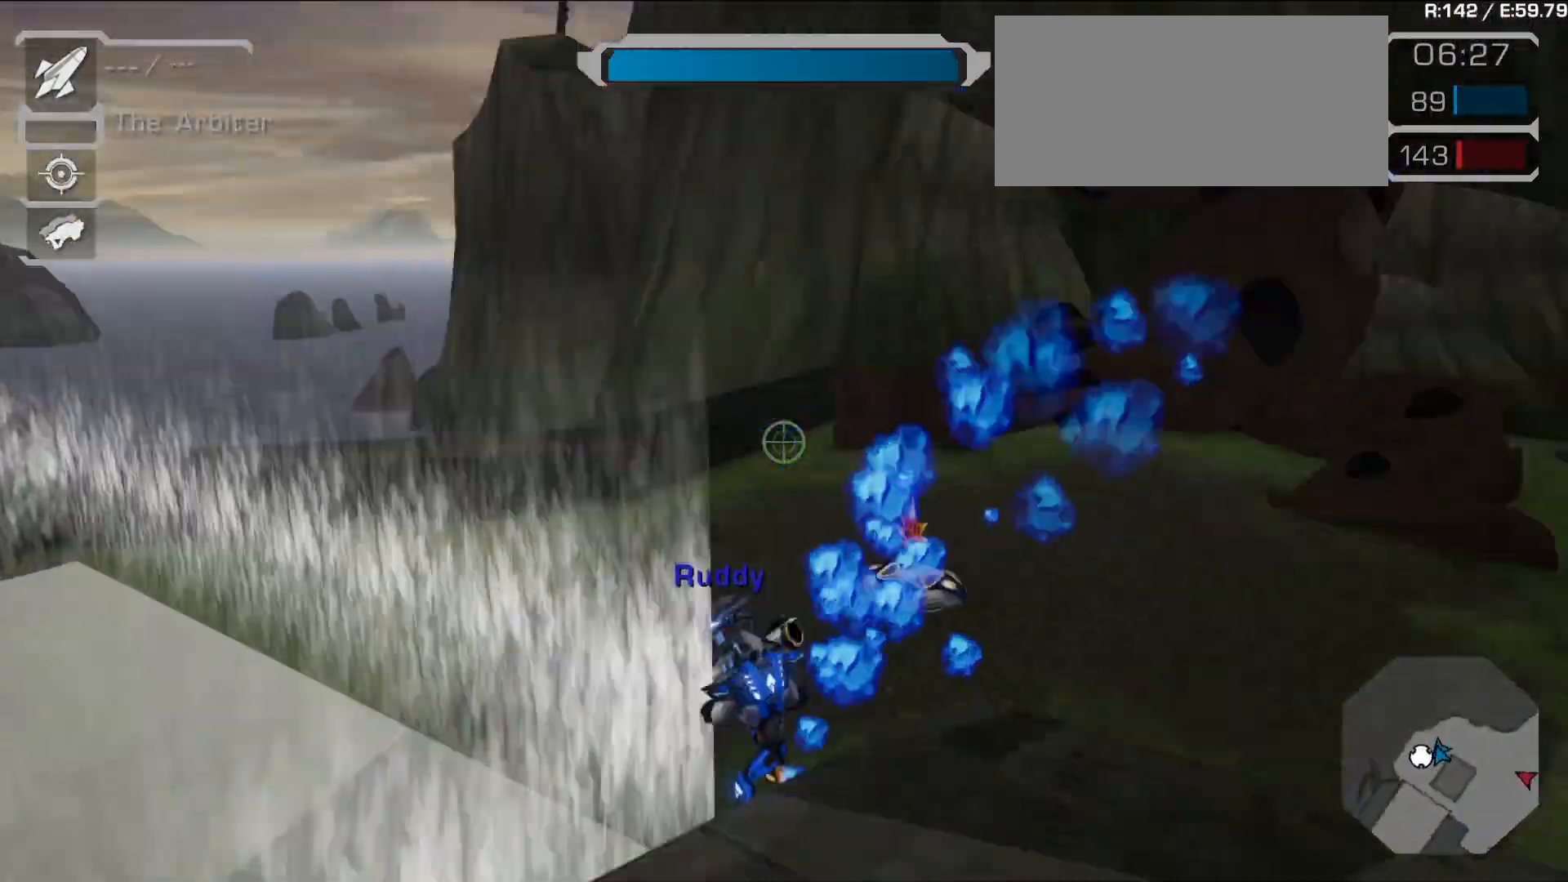
{"buttons": [], "left_stick": "down", "right_stick": "up", "events": [[33, "left_stick", "down-left"], [100, "right_stick", "center"], [317, "left_stick", "down"], [433, "right_stick", "up"]]}
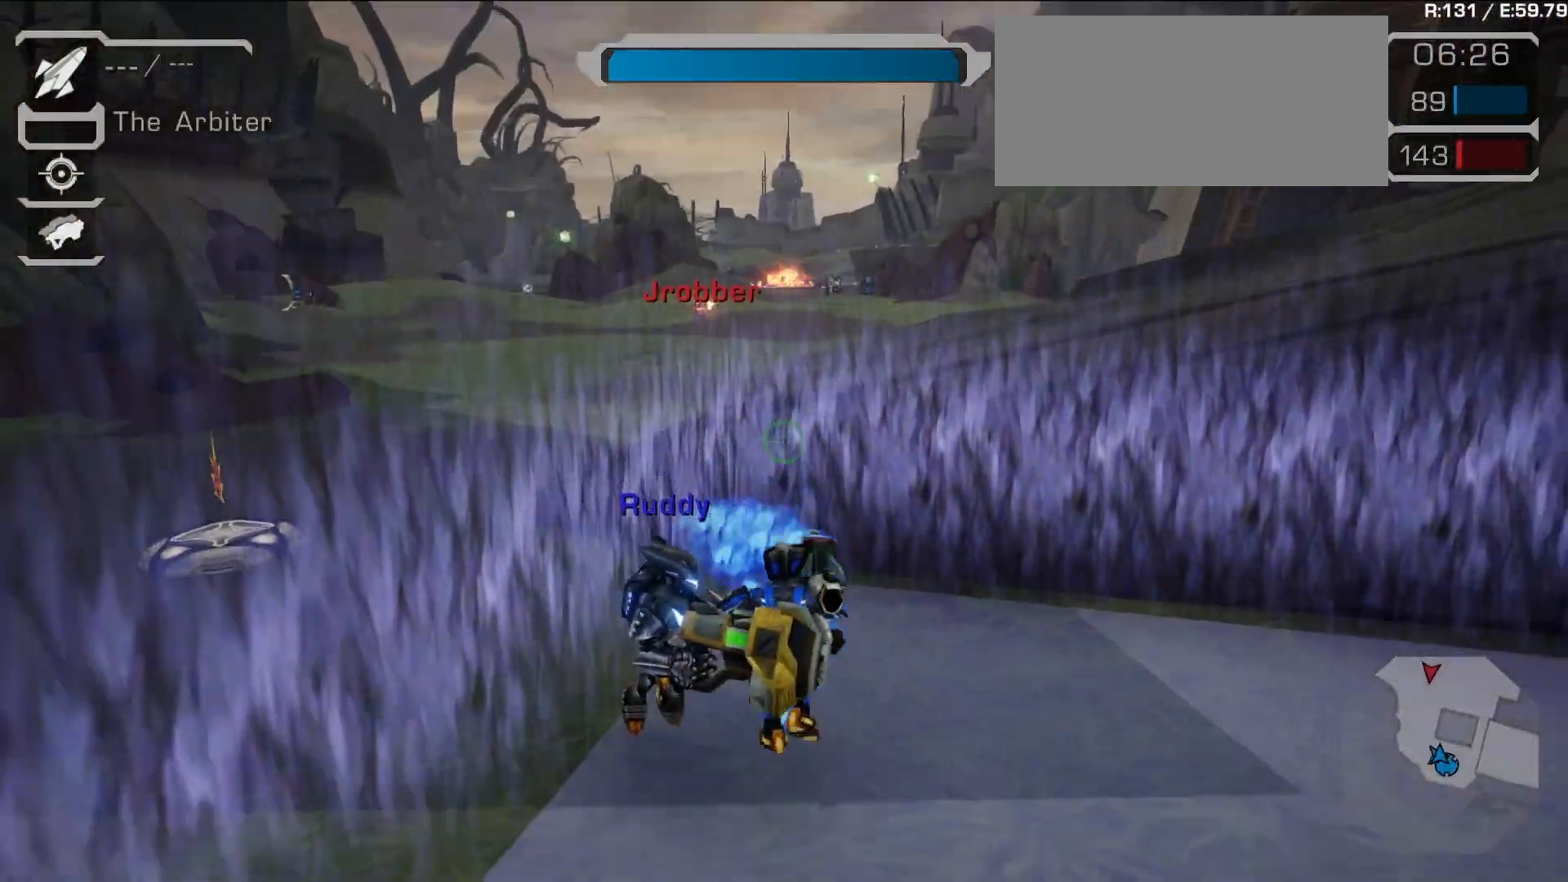
{"buttons": [], "left_stick": "down-left", "right_stick": "down", "events": [[17, "right_stick", "up-left"], [133, "right_stick", "center"], [183, "left_stick", "down-left"], [233, "L1", "down"], [450, "L1", "up"], [467, "right_stick", "down"]]}
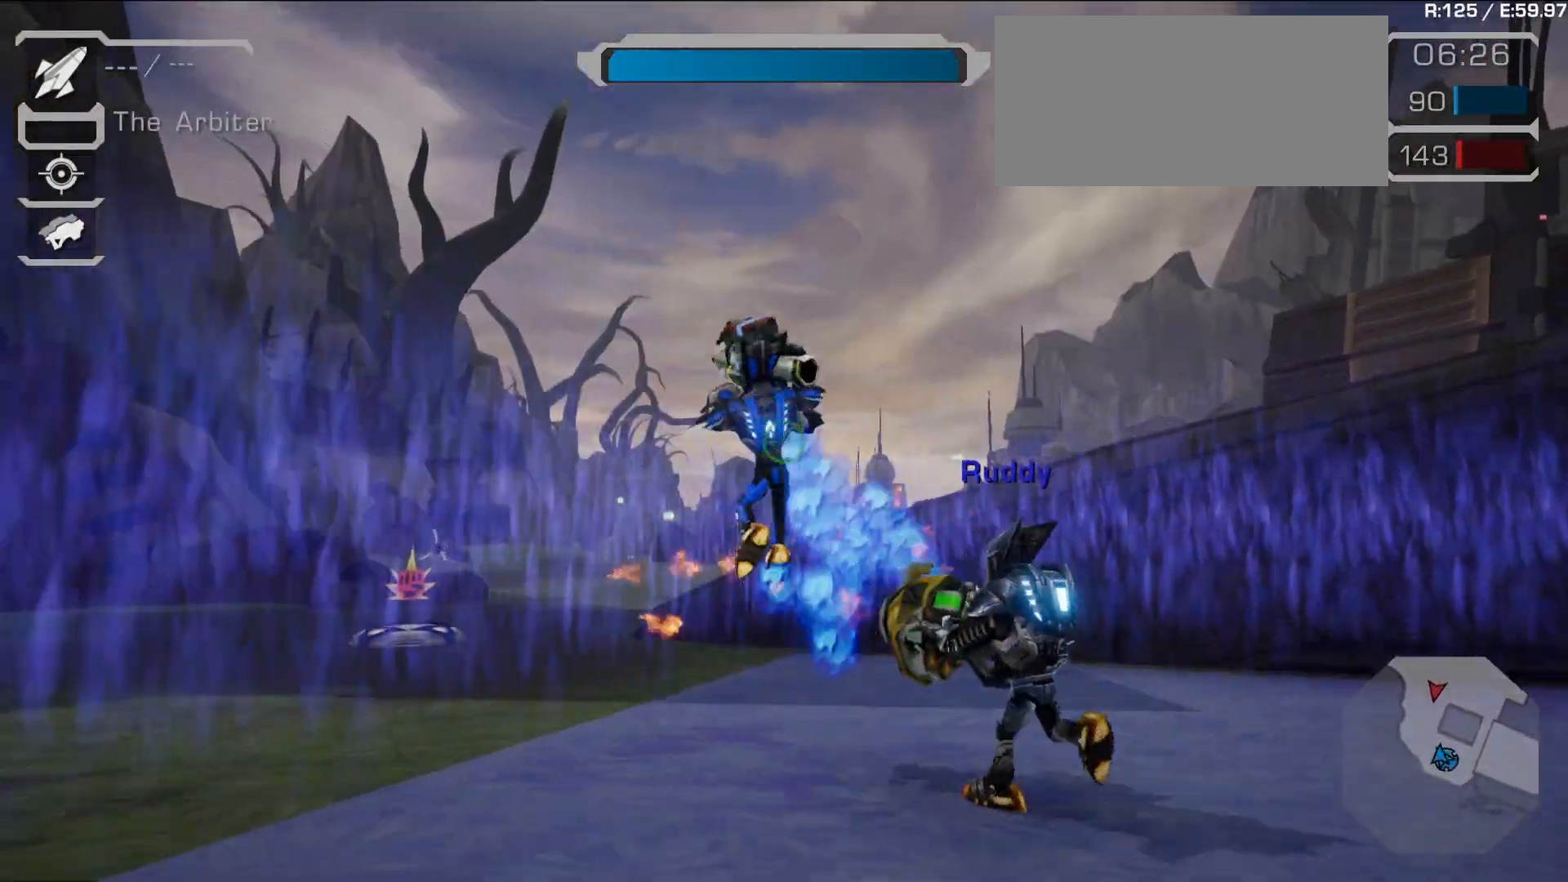
{"buttons": [], "left_stick": "down-right", "right_stick": "center", "events": [[33, "left_stick", "left"], [117, "right_stick", "center"], [200, "R1", "down"], [233, "left_stick", "down"], [317, "R1", "up"], [350, "left_stick", "down-right"]]}
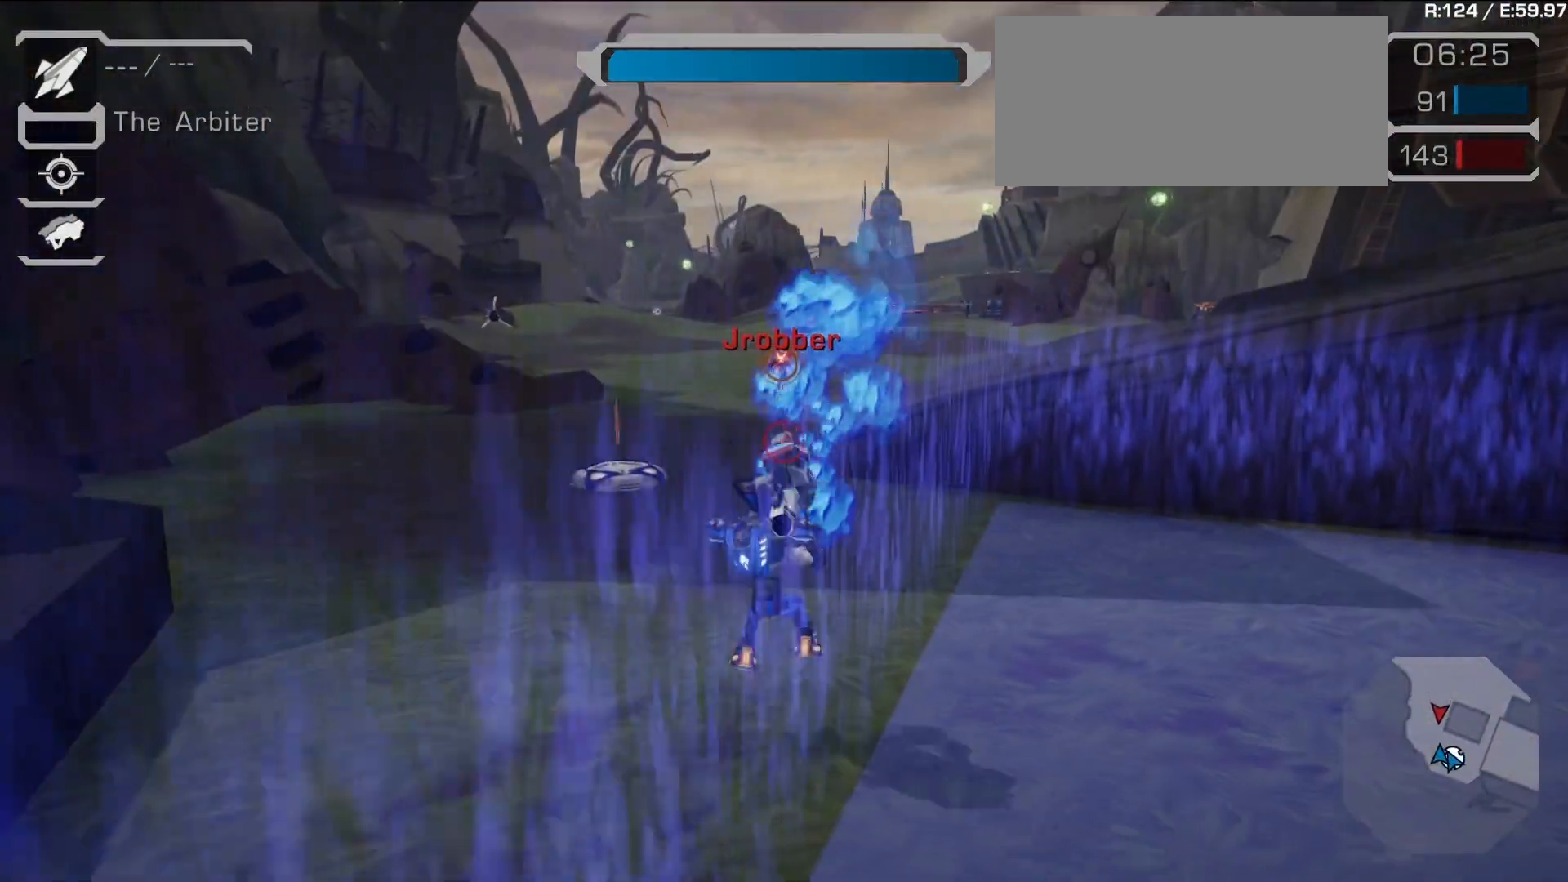
{"buttons": [], "left_stick": "center", "right_stick": "center", "events": [[450, "left_stick", "center"]]}
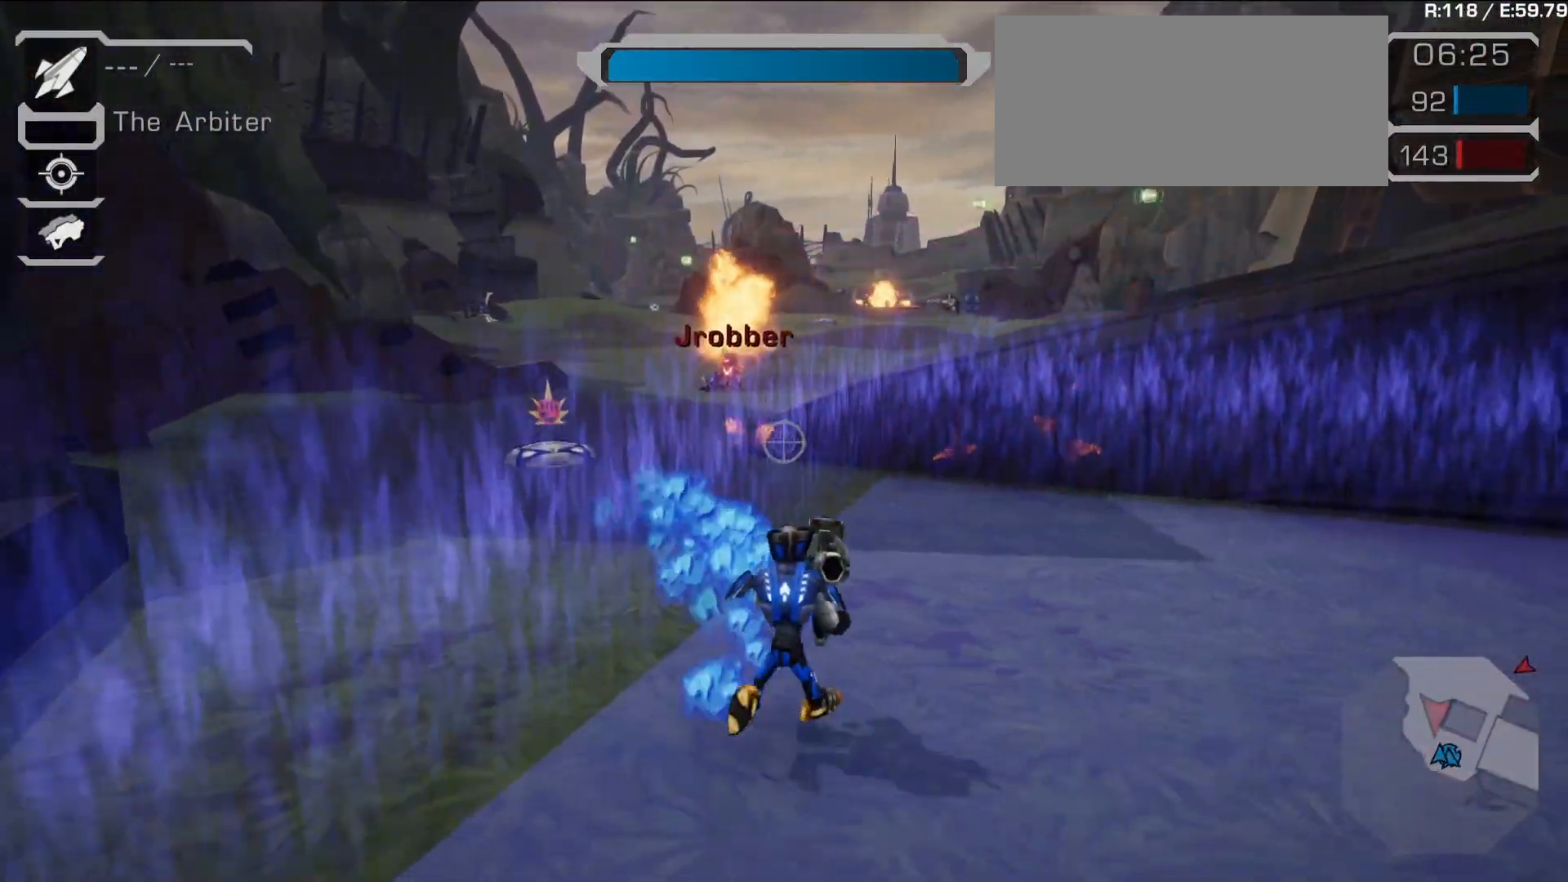
{"buttons": [], "left_stick": "center", "right_stick": "center", "events": [[133, "right_stick", "up-right"], [250, "right_stick", "center"]]}
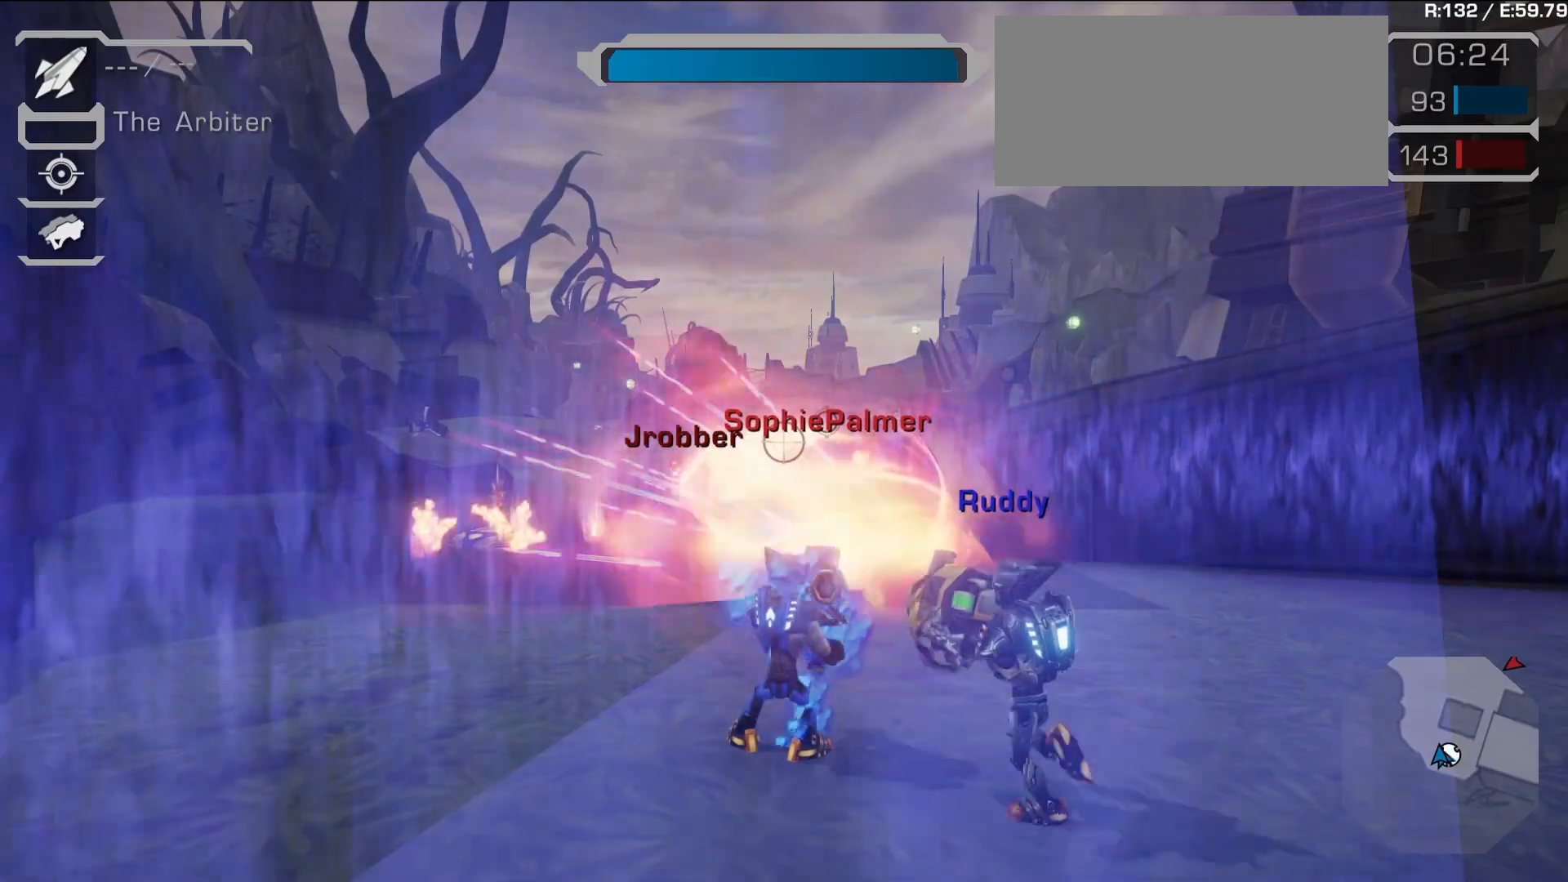
{"buttons": ["R1"], "left_stick": "center", "right_stick": "center", "events": [[200, "L1", "down"], [400, "L1", "up"], [467, "R1", "down"]]}
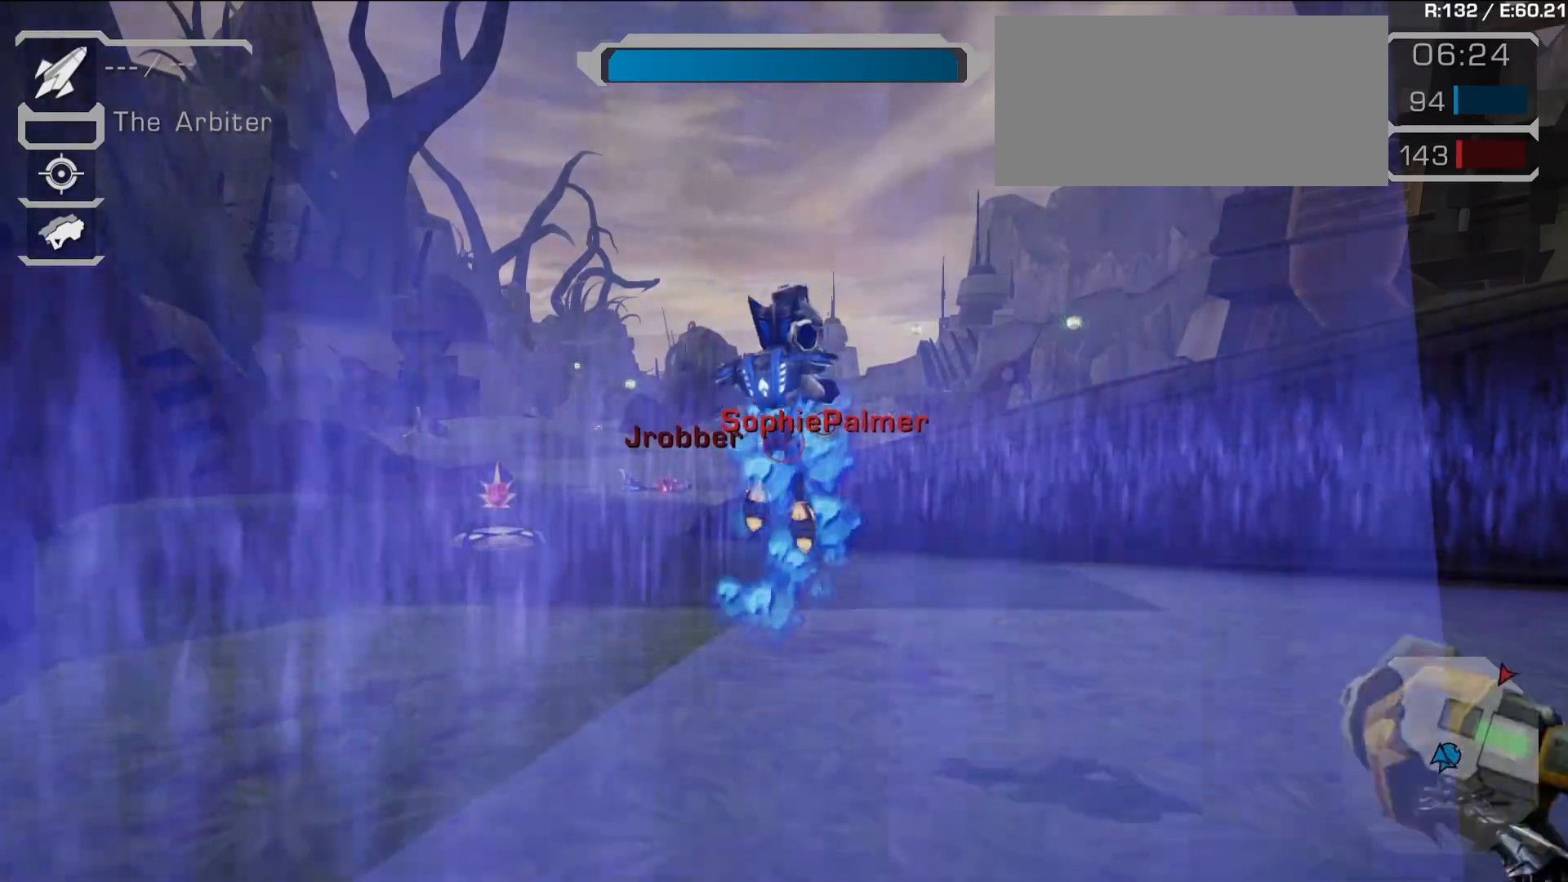
{"buttons": [], "left_stick": "center", "right_stick": "center", "events": [[167, "R1", "up"]]}
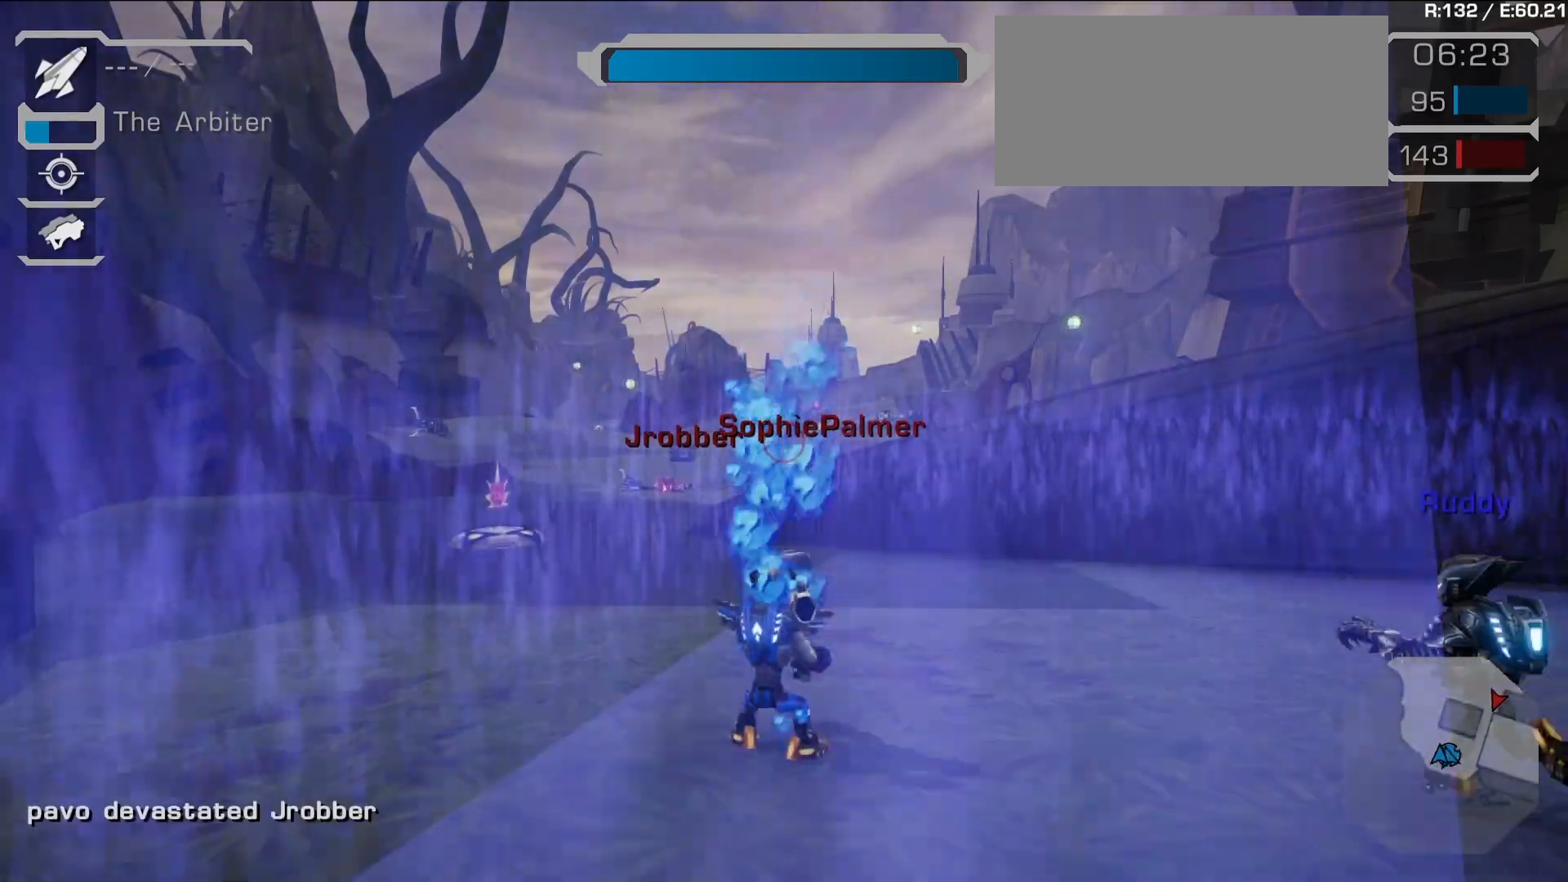
{"buttons": [], "left_stick": "center", "right_stick": "center", "events": []}
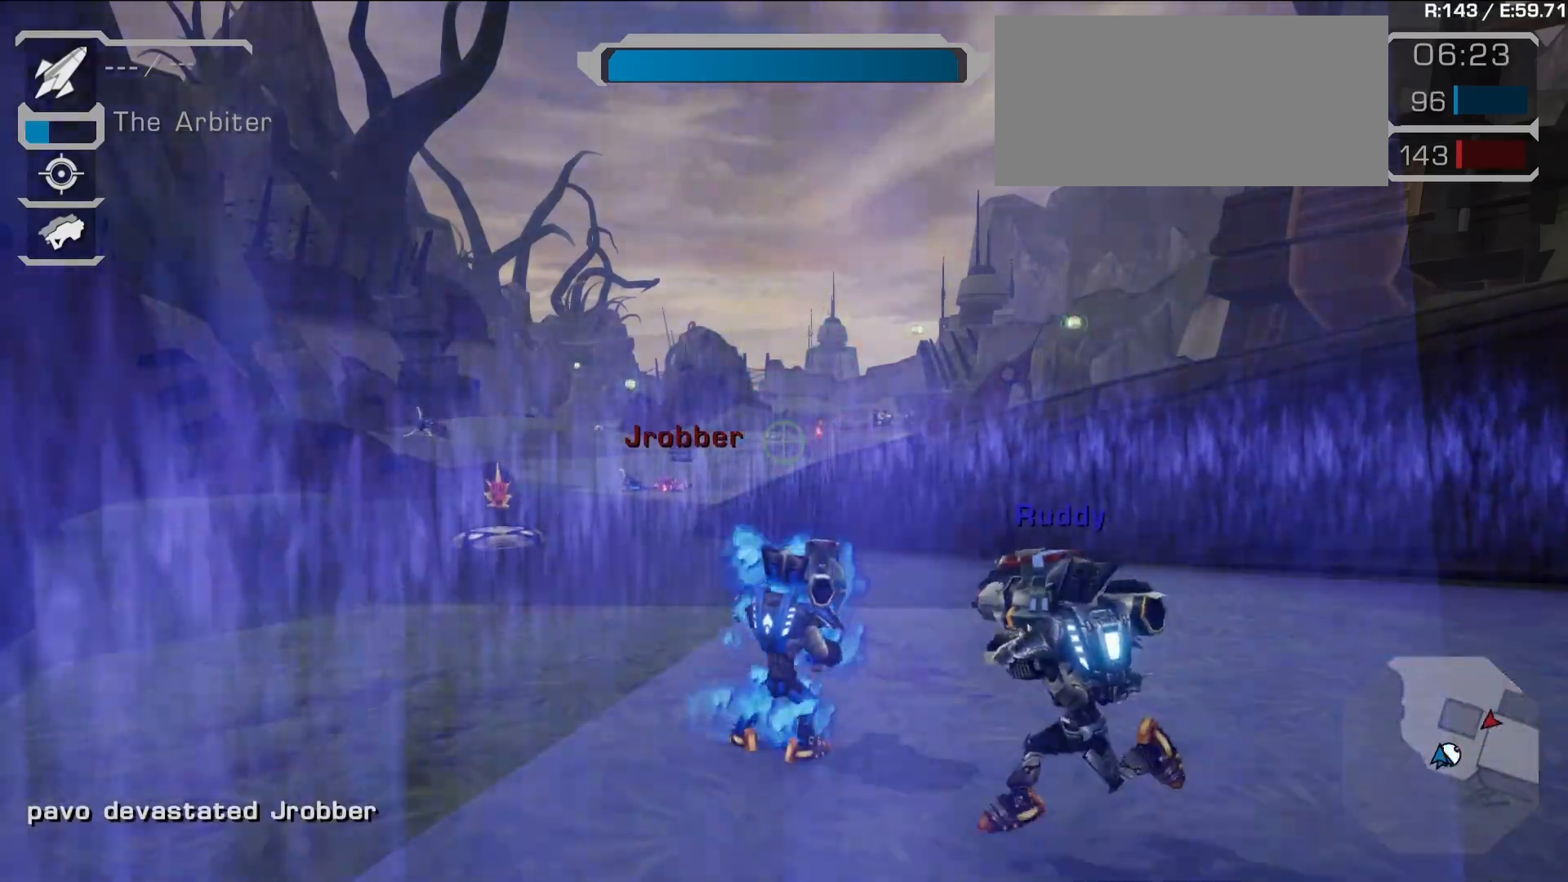
{"buttons": [], "left_stick": "up", "right_stick": "up-right", "events": [[367, "left_stick", "up"], [400, "right_stick", "up-right"]]}
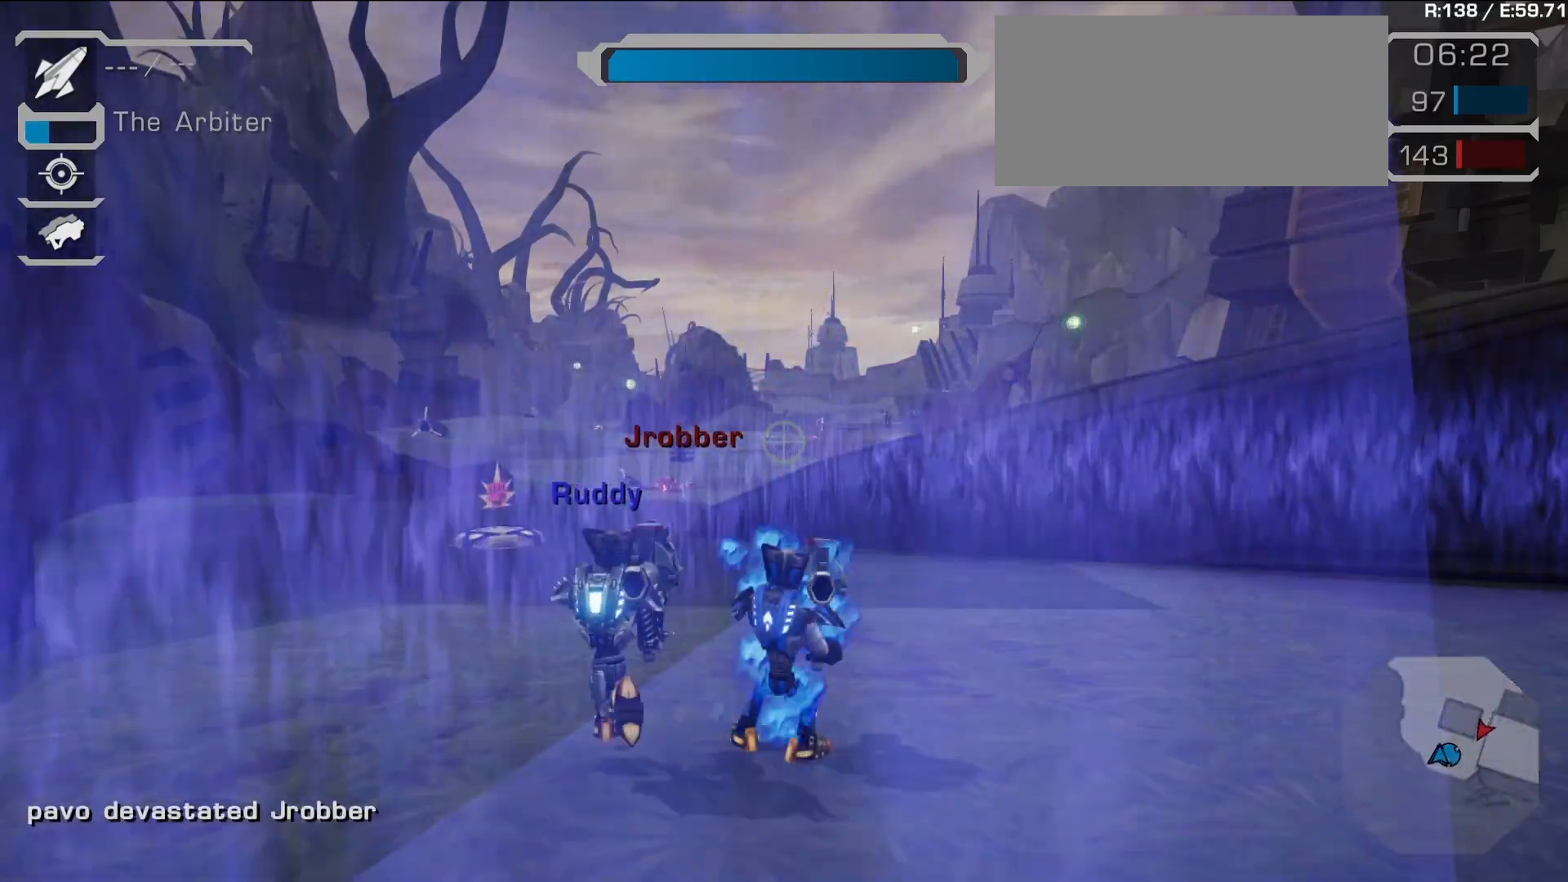
{"buttons": [], "left_stick": "center", "right_stick": "center", "events": [[17, "right_stick", "center"], [383, "left_stick", "center"]]}
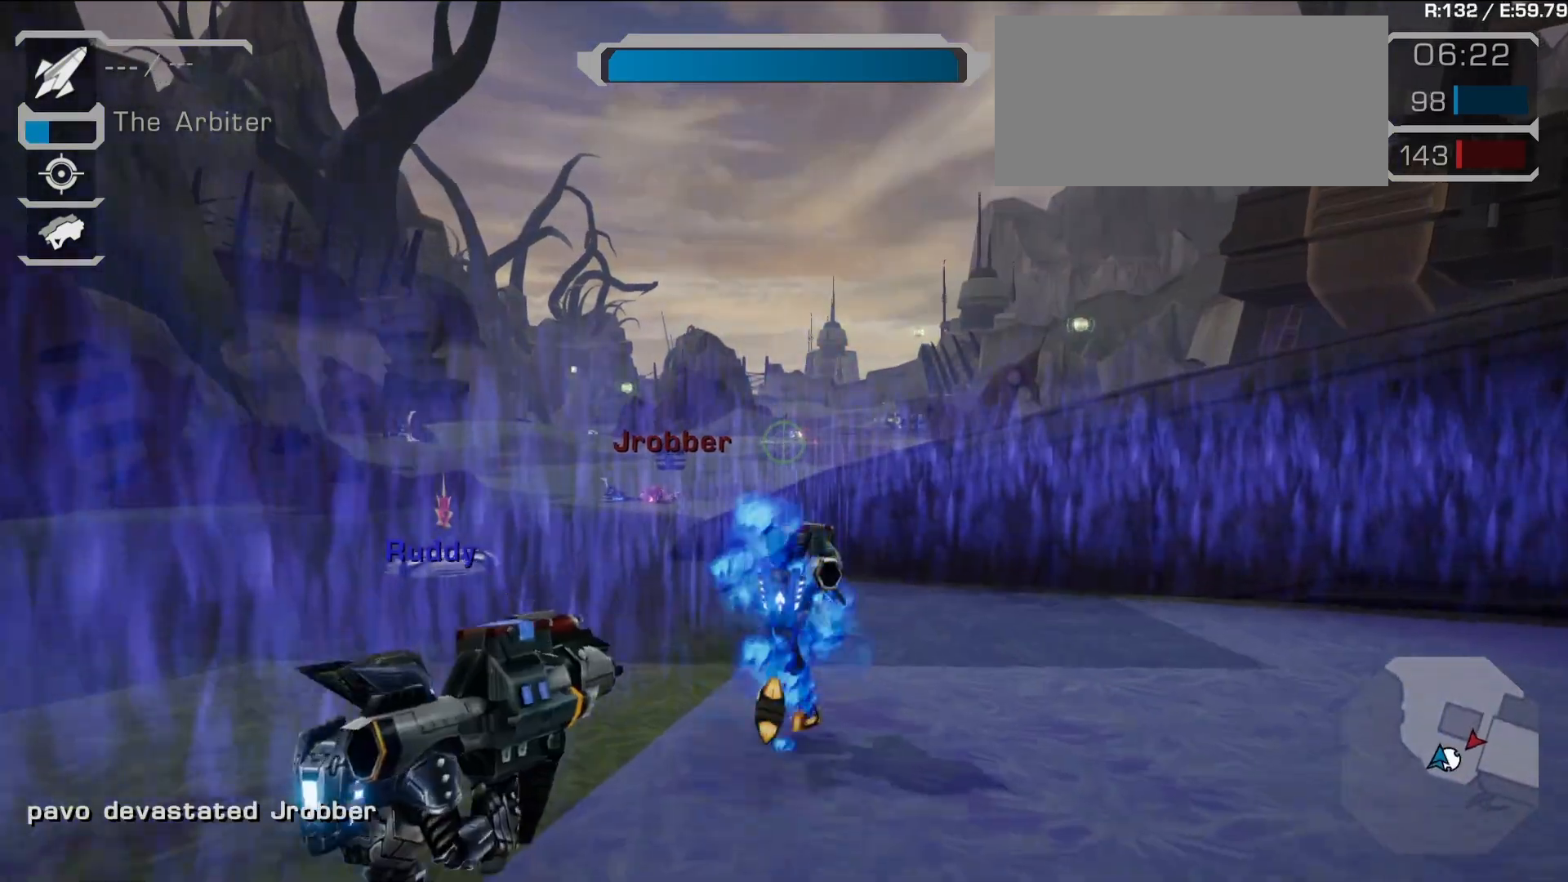
{"buttons": [], "left_stick": "center", "right_stick": "center", "events": []}
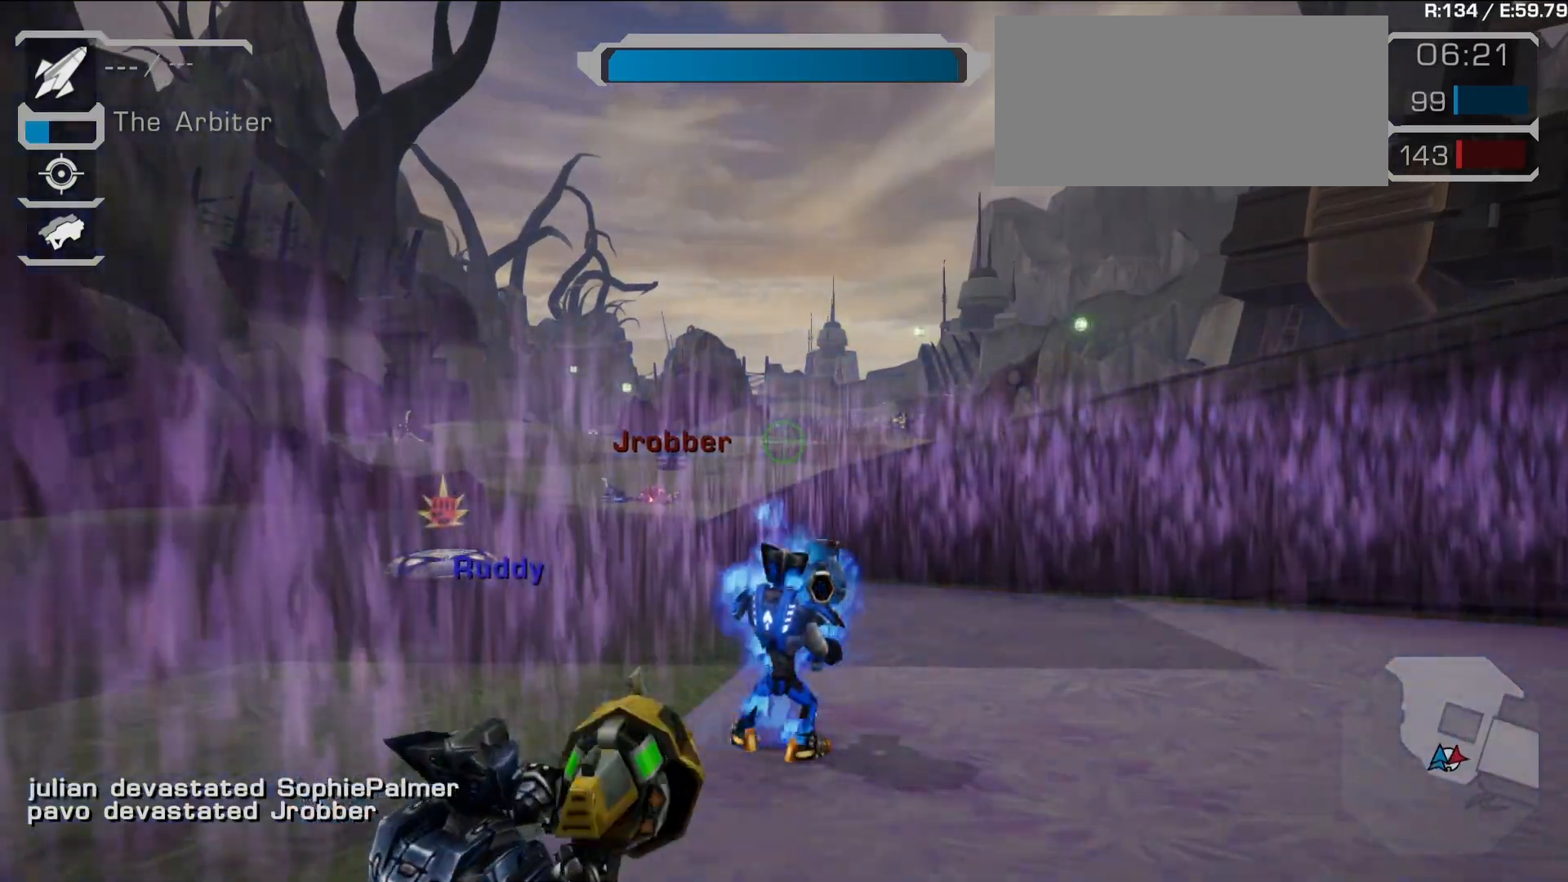
{"buttons": [], "left_stick": "center", "right_stick": "center", "events": [[83, "L1", "down"], [350, "L1", "up"]]}
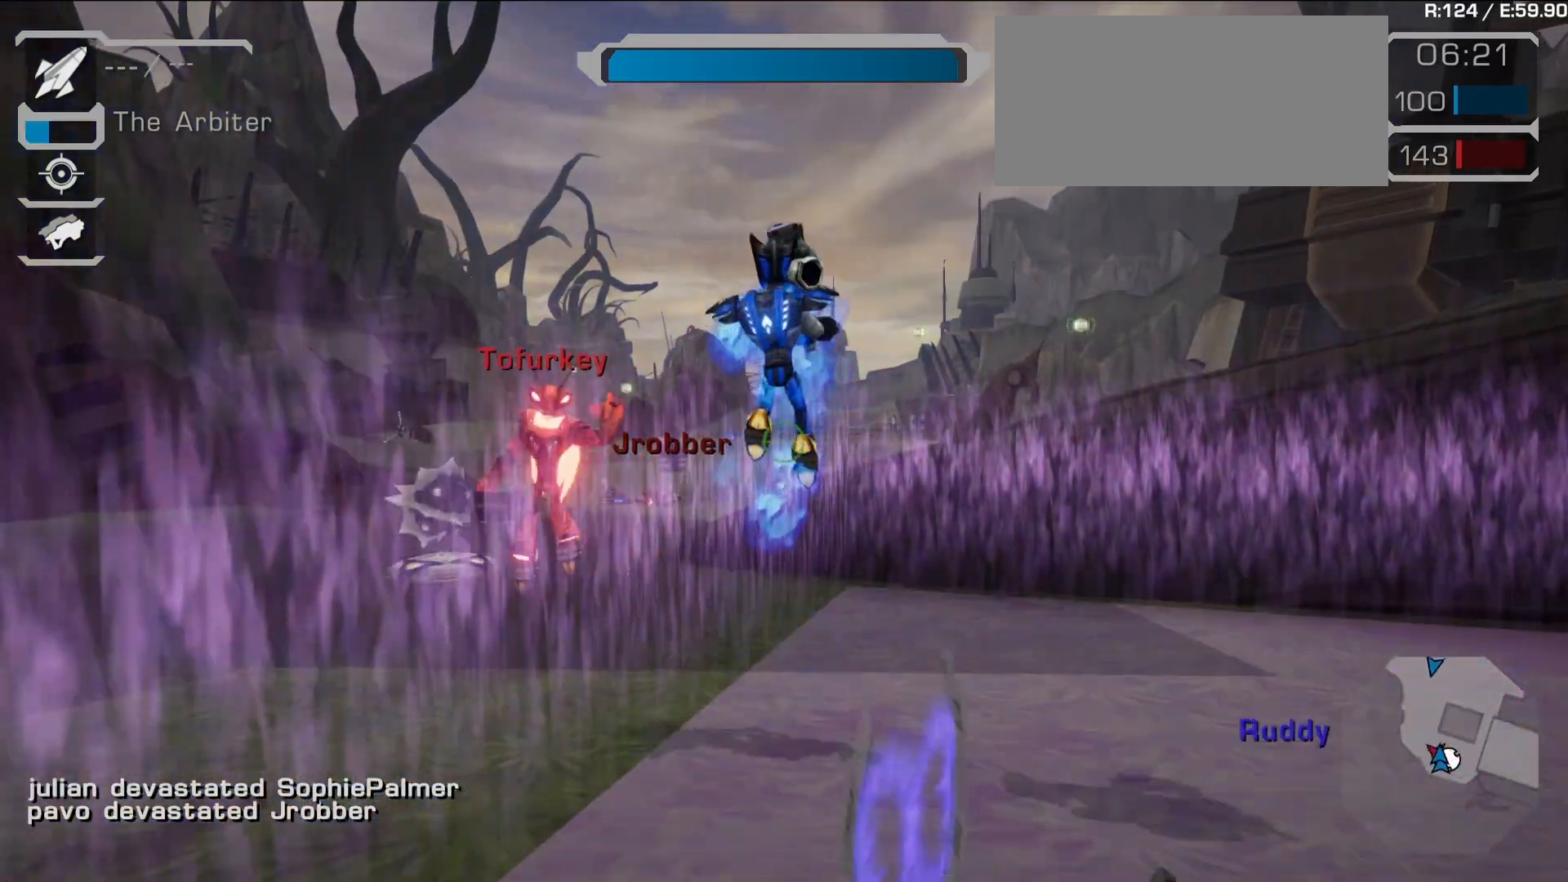
{"buttons": [], "left_stick": "down", "right_stick": "center", "events": [[117, "right_stick", "left"], [350, "left_stick", "down"], [367, "right_stick", "center"], [383, "L1", "down"], [500, "L1", "up"]]}
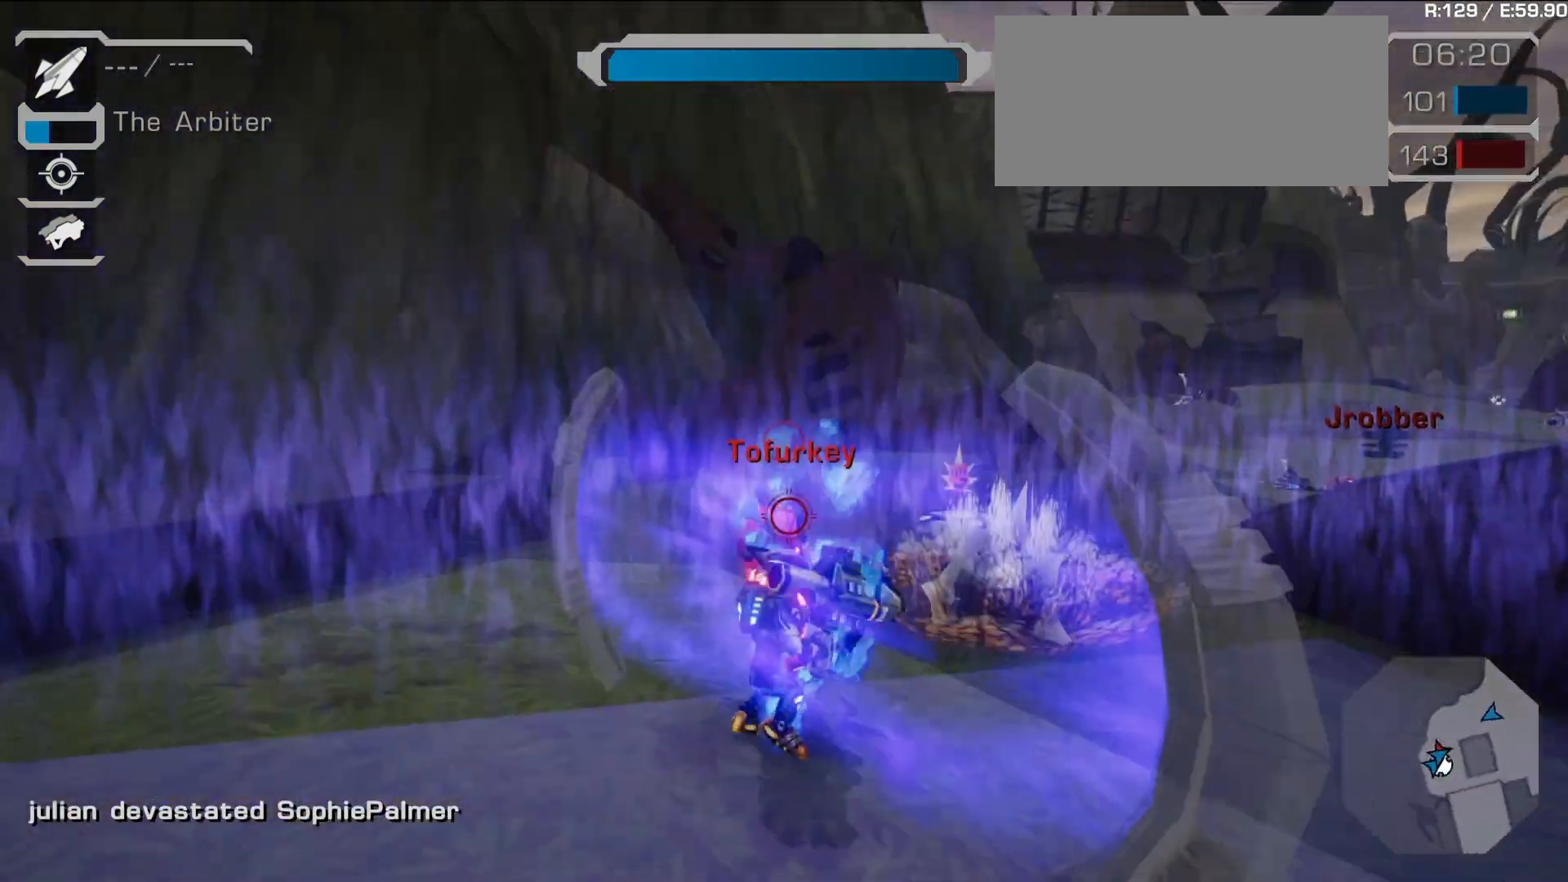
{"buttons": [], "left_stick": "center", "right_stick": "center", "events": [[33, "R1", "down"], [33, "left_stick", "center"], [83, "SQUARE", "down"], [150, "SQUARE", "up"], [217, "R1", "up"], [217, "SQUARE", "down"], [317, "SQUARE", "up"], [383, "SQUARE", "down"], [483, "SQUARE", "up"]]}
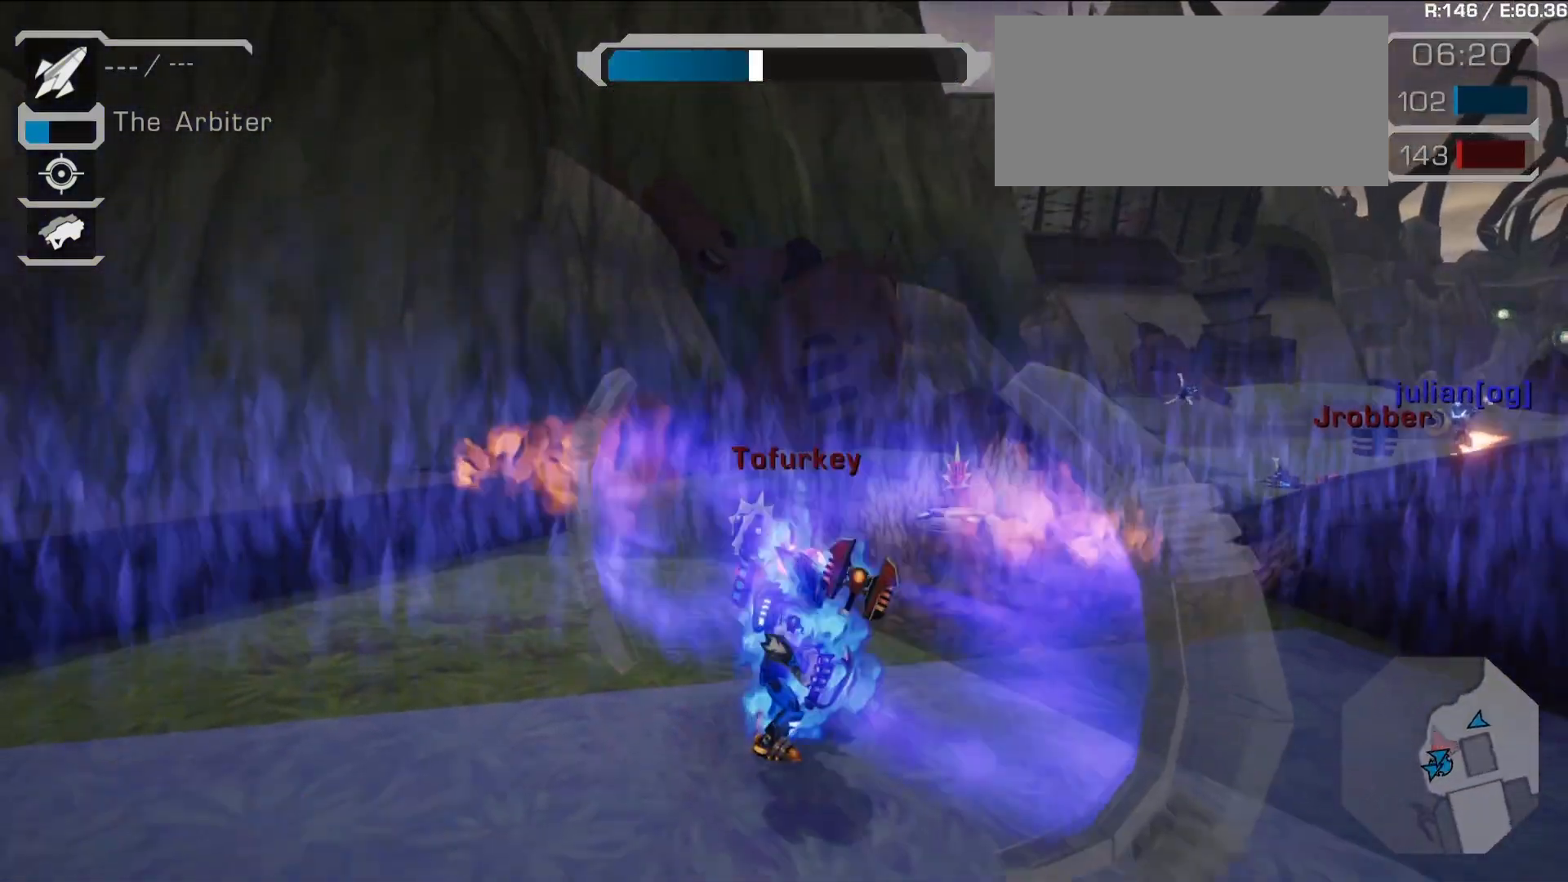
{"buttons": ["R1"], "left_stick": "right", "right_stick": "center", "events": [[50, "SQUARE", "down"], [150, "SQUARE", "up"], [417, "left_stick", "right"], [450, "R1", "down"]]}
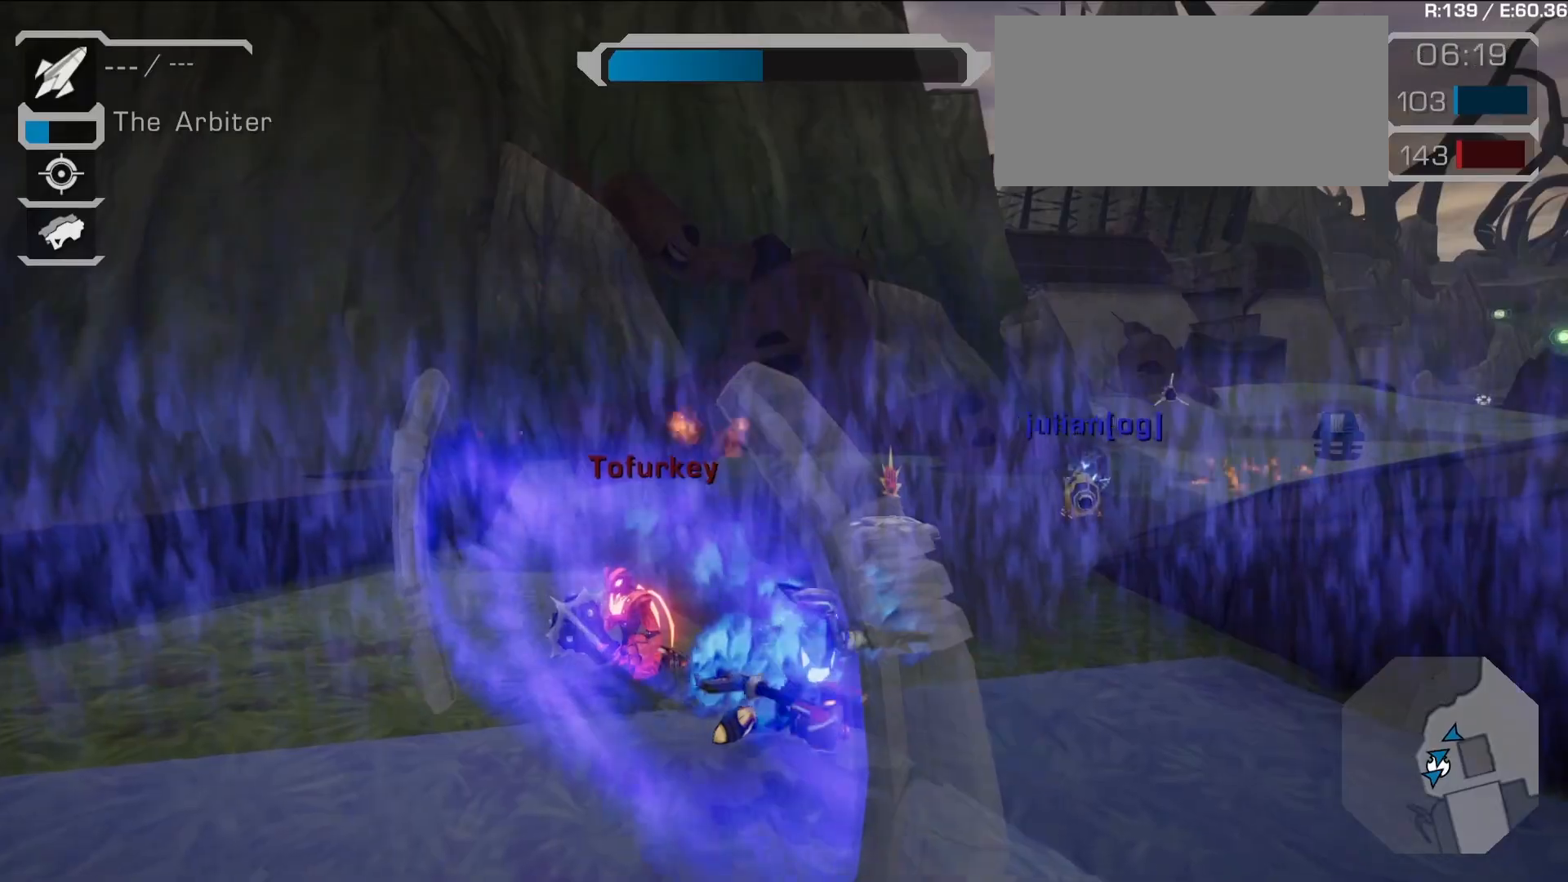
{"buttons": ["R1"], "left_stick": "down", "right_stick": "center", "events": [[83, "R1", "up"], [233, "left_stick", "down-right"], [267, "right_stick", "left"], [333, "left_stick", "down"], [467, "R1", "down"], [467, "right_stick", "center"]]}
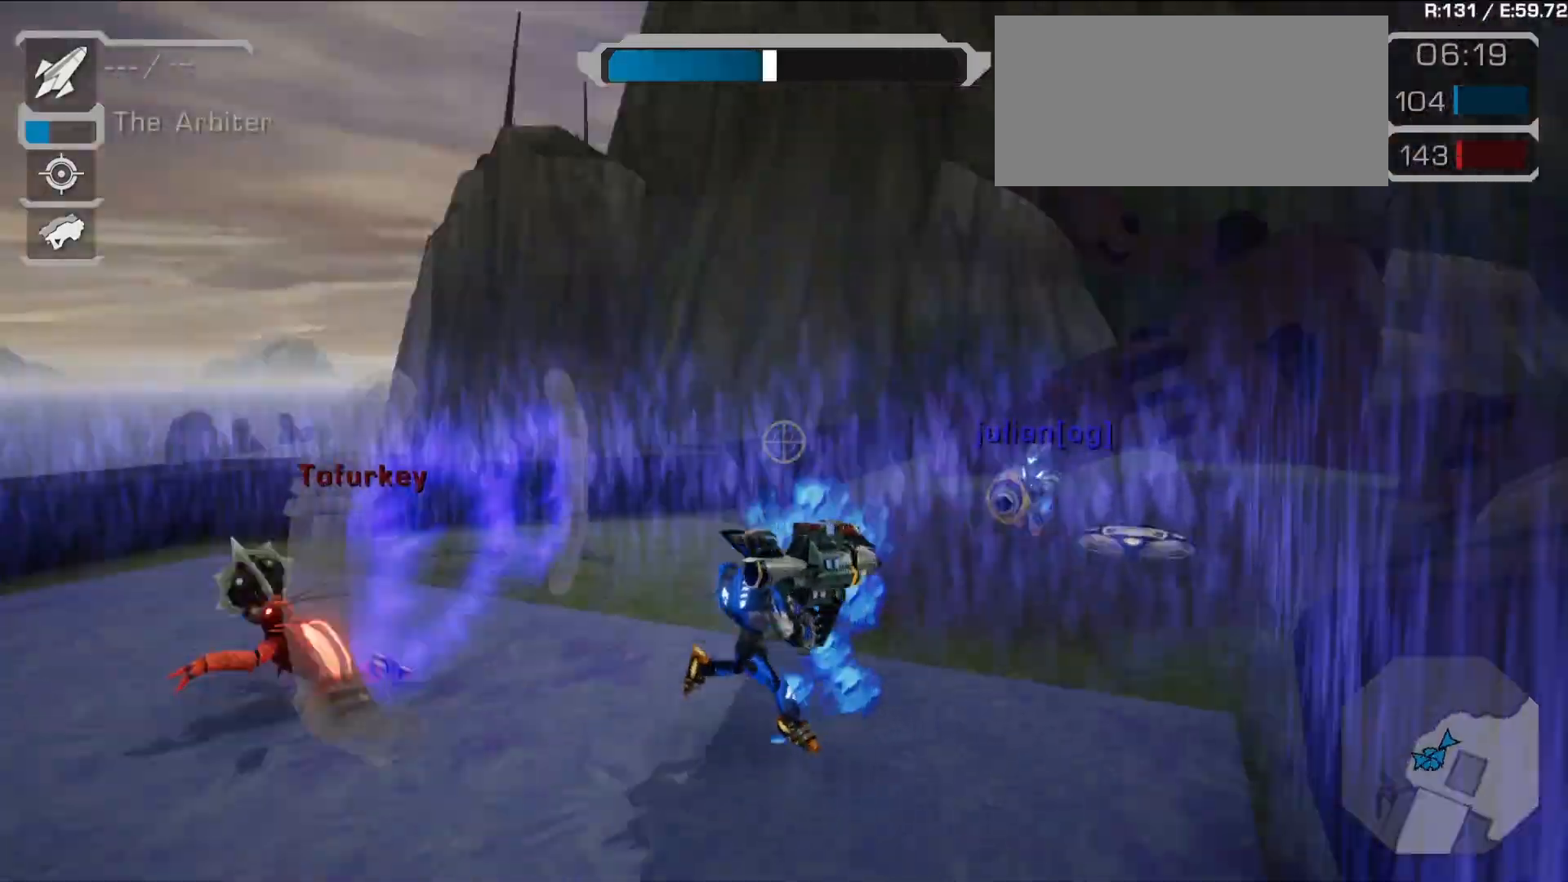
{"buttons": [], "left_stick": "up", "right_stick": "right", "events": [[117, "DPAD_DOWN", "down"], [133, "R1", "up"], [167, "left_stick", "down-left"], [283, "DPAD_DOWN", "up"], [400, "left_stick", "up-left"], [450, "right_stick", "right"], [500, "left_stick", "up"]]}
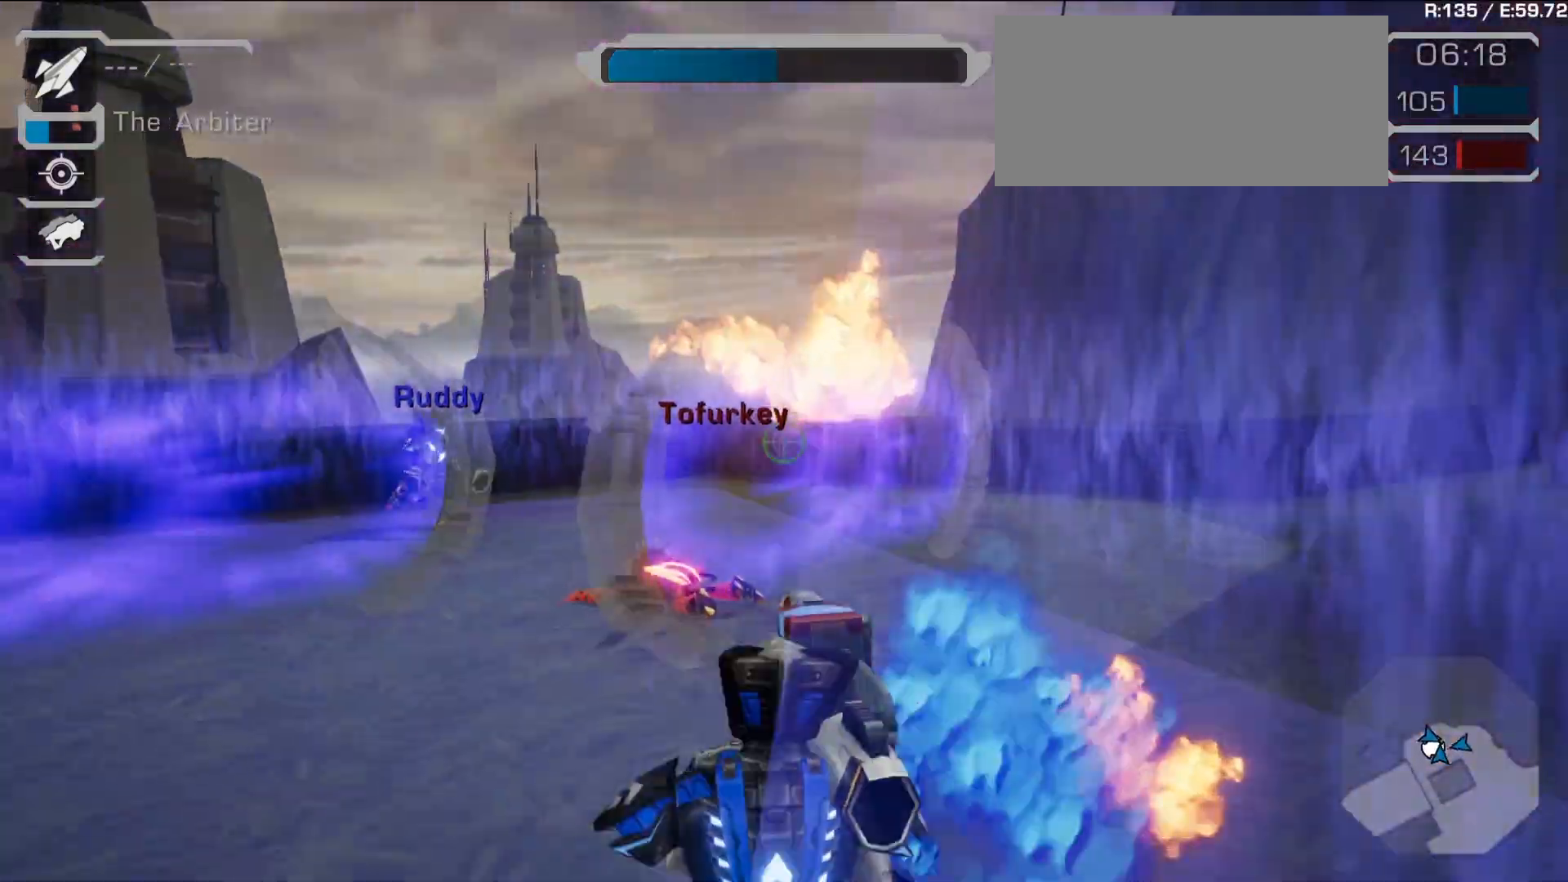
{"buttons": [], "left_stick": "up", "right_stick": "center", "events": [[150, "left_stick", "up-right"], [200, "right_stick", "center"], [300, "left_stick", "up"]]}
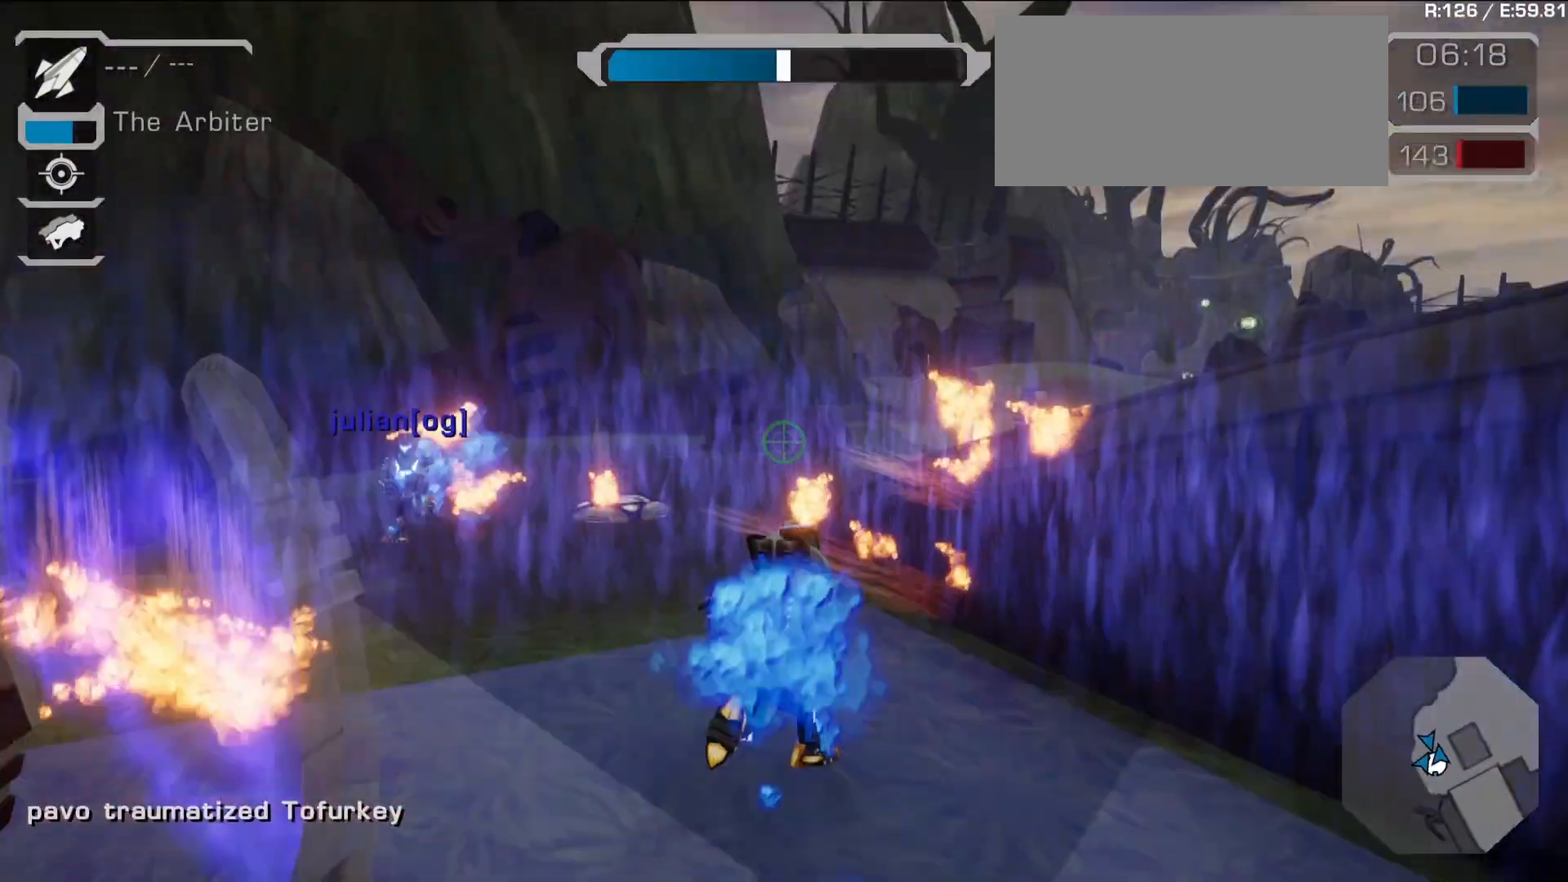
{"buttons": [], "left_stick": "center", "right_stick": "up-left", "events": [[50, "left_stick", "left"], [100, "left_stick", "down-left"], [350, "left_stick", "center"], [500, "right_stick", "up-left"]]}
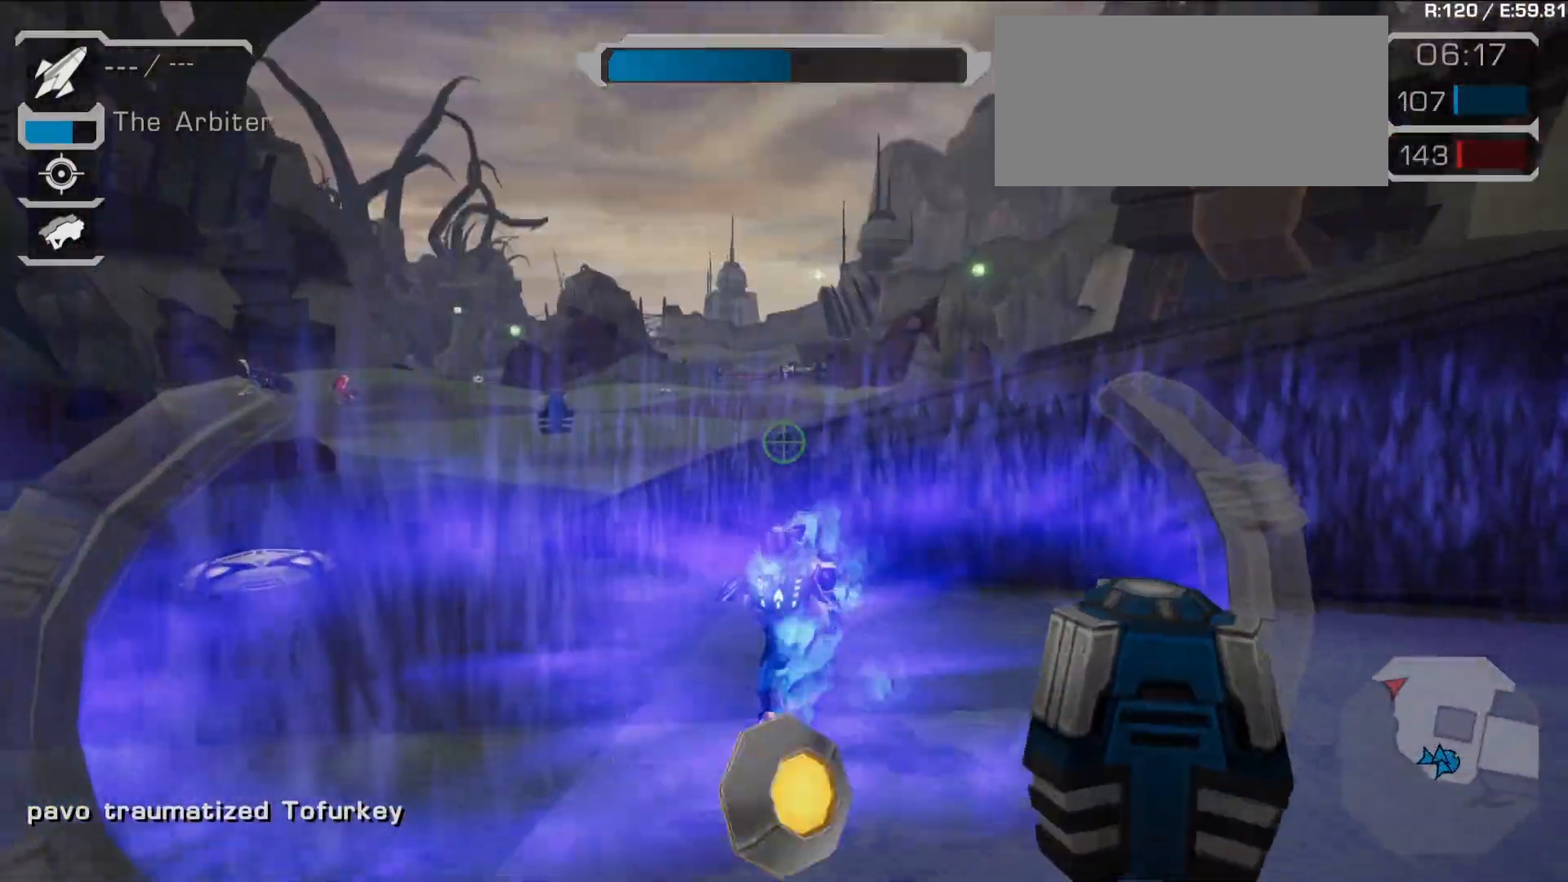
{"buttons": [], "left_stick": "center", "right_stick": "up-left", "events": [[117, "right_stick", "center"], [400, "right_stick", "up-left"]]}
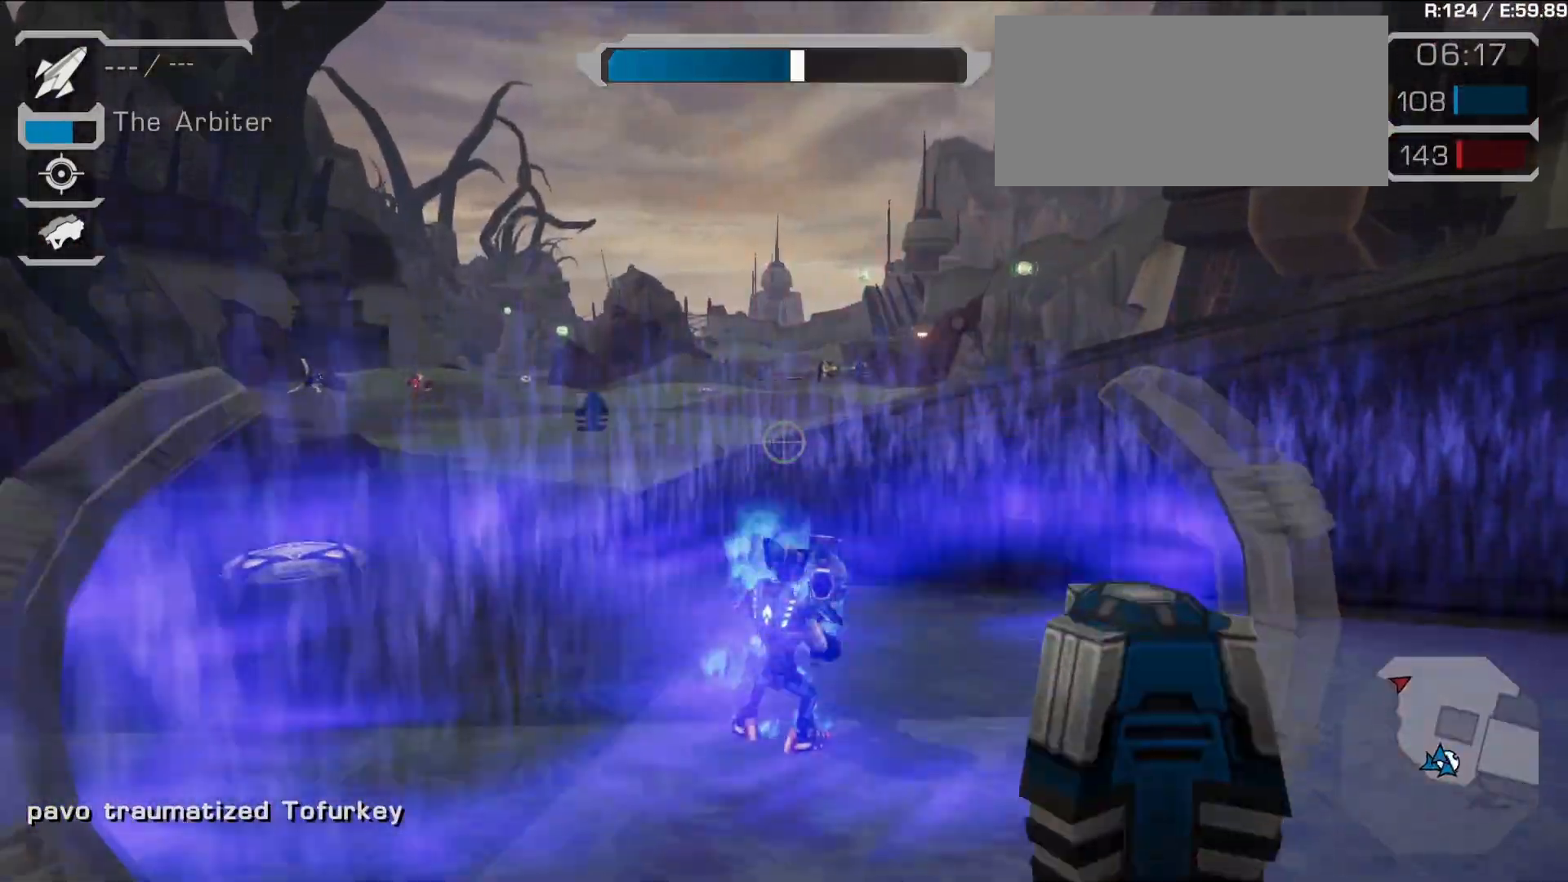
{"buttons": [], "left_stick": "center", "right_stick": "center", "events": [[33, "right_stick", "center"], [150, "right_stick", "left"], [233, "L1", "down"], [317, "right_stick", "center"], [450, "L1", "up"]]}
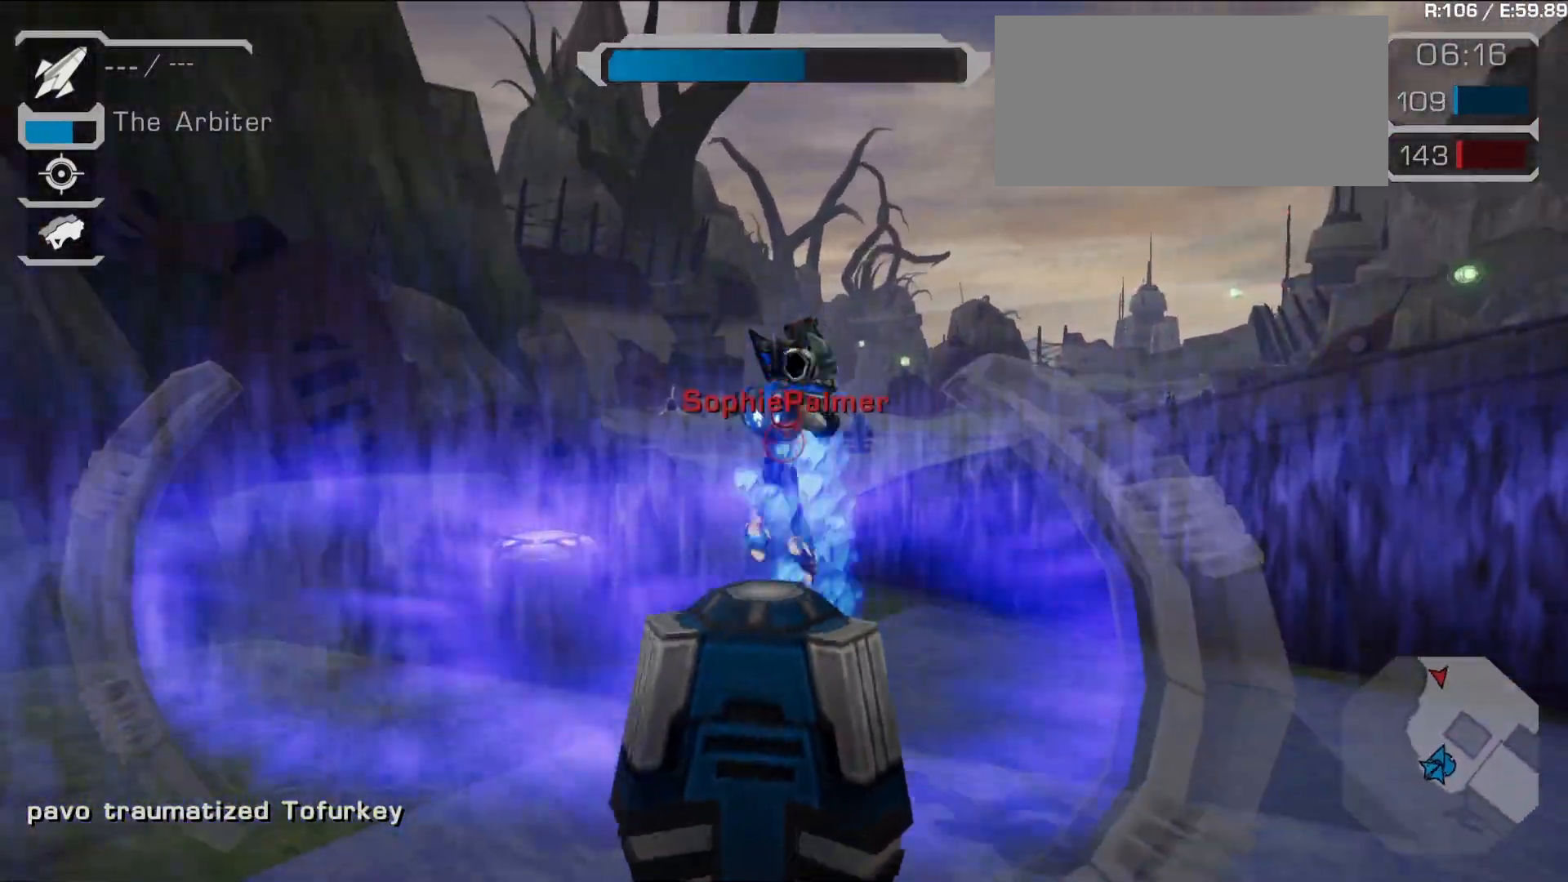
{"buttons": [], "left_stick": "center", "right_stick": "center", "events": [[83, "R1", "down"], [233, "R1", "up"]]}
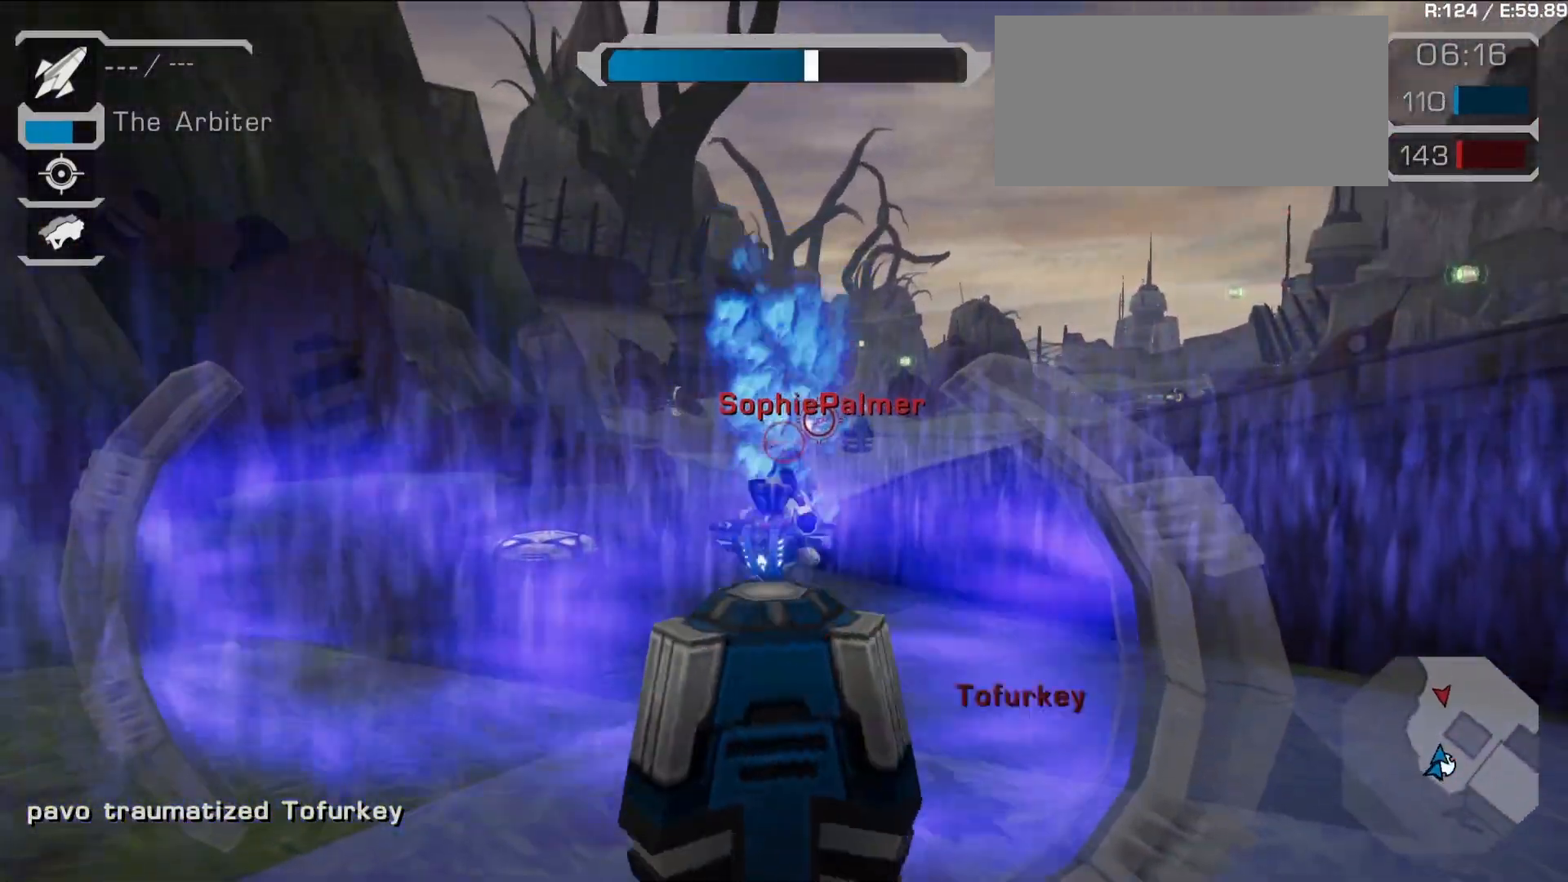
{"buttons": [], "left_stick": "center", "right_stick": "center", "events": []}
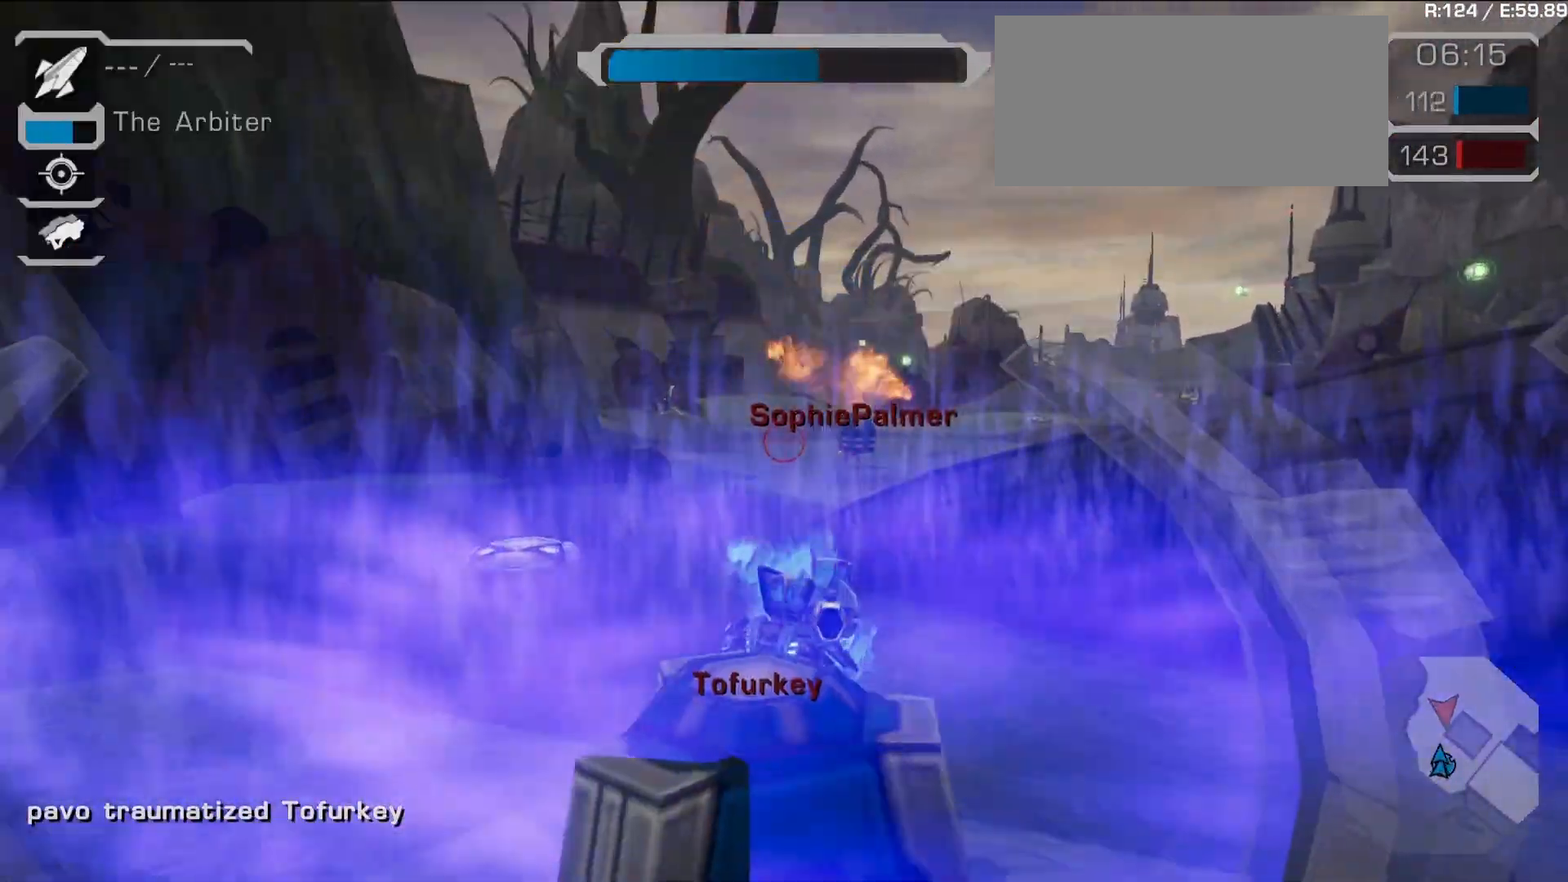
{"buttons": [], "left_stick": "center", "right_stick": "center", "events": [[317, "right_stick", "right"], [500, "right_stick", "center"]]}
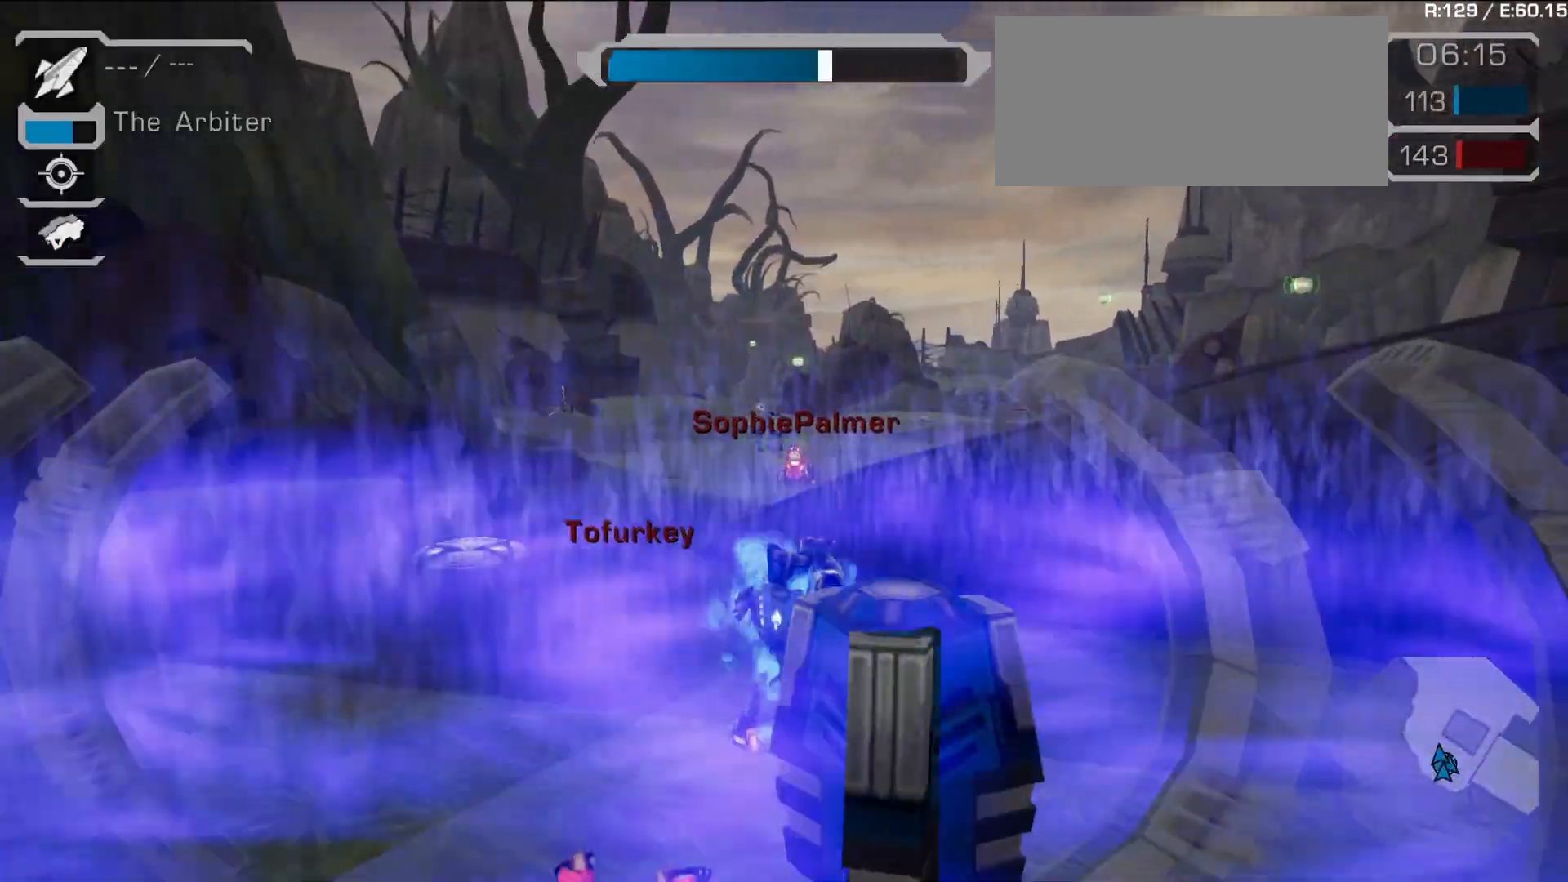
{"buttons": [], "left_stick": "center", "right_stick": "up-left", "events": [[200, "L1", "down"], [483, "L1", "up"], [500, "right_stick", "up-left"]]}
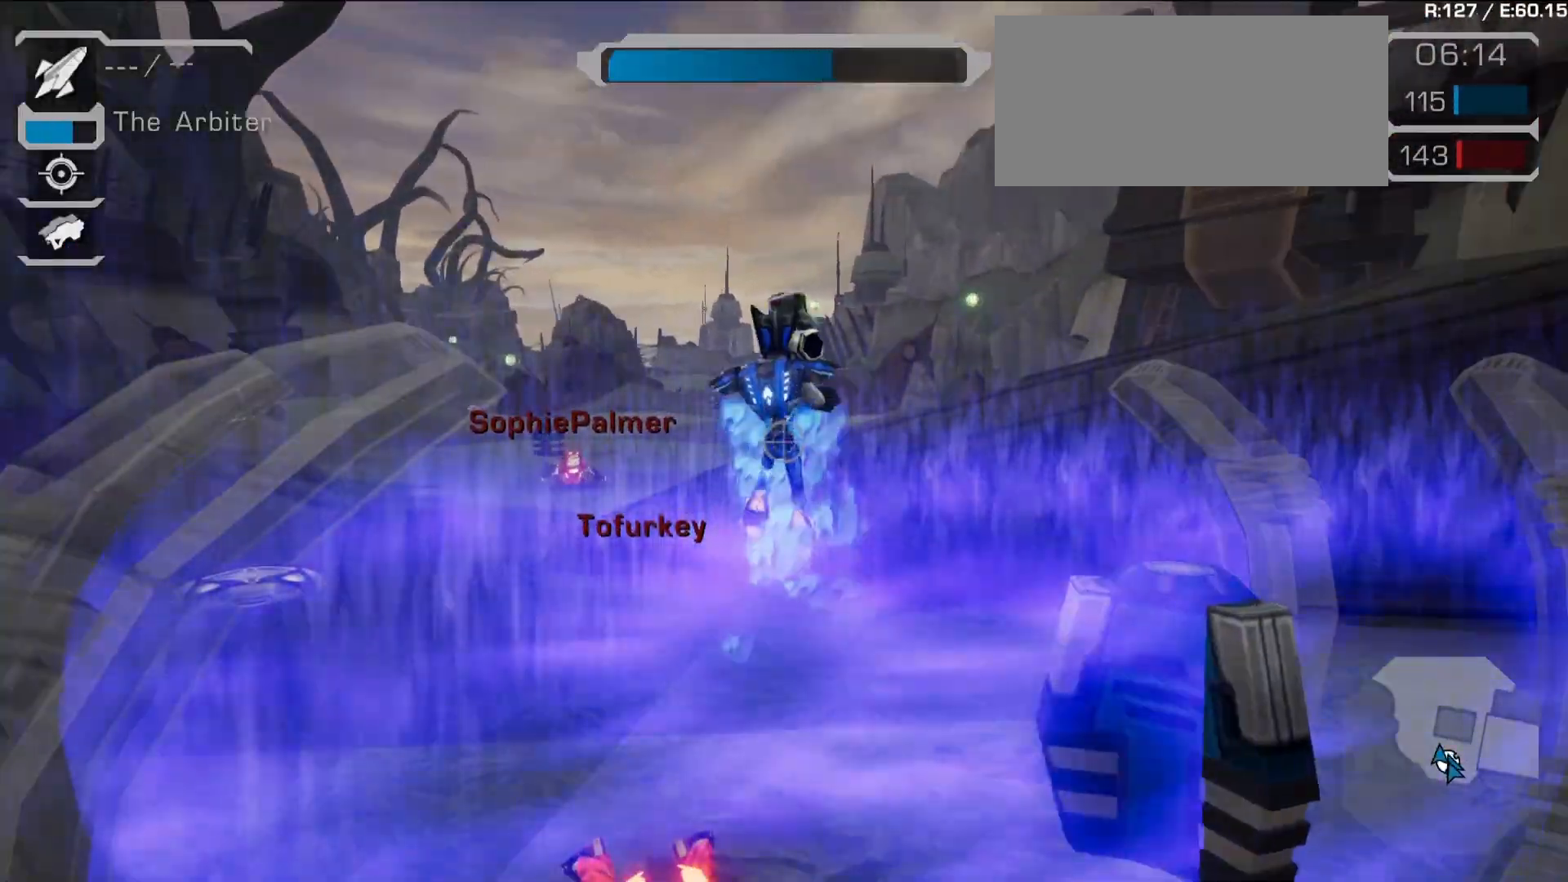
{"buttons": [], "left_stick": "center", "right_stick": "center", "events": [[117, "right_stick", "center"]]}
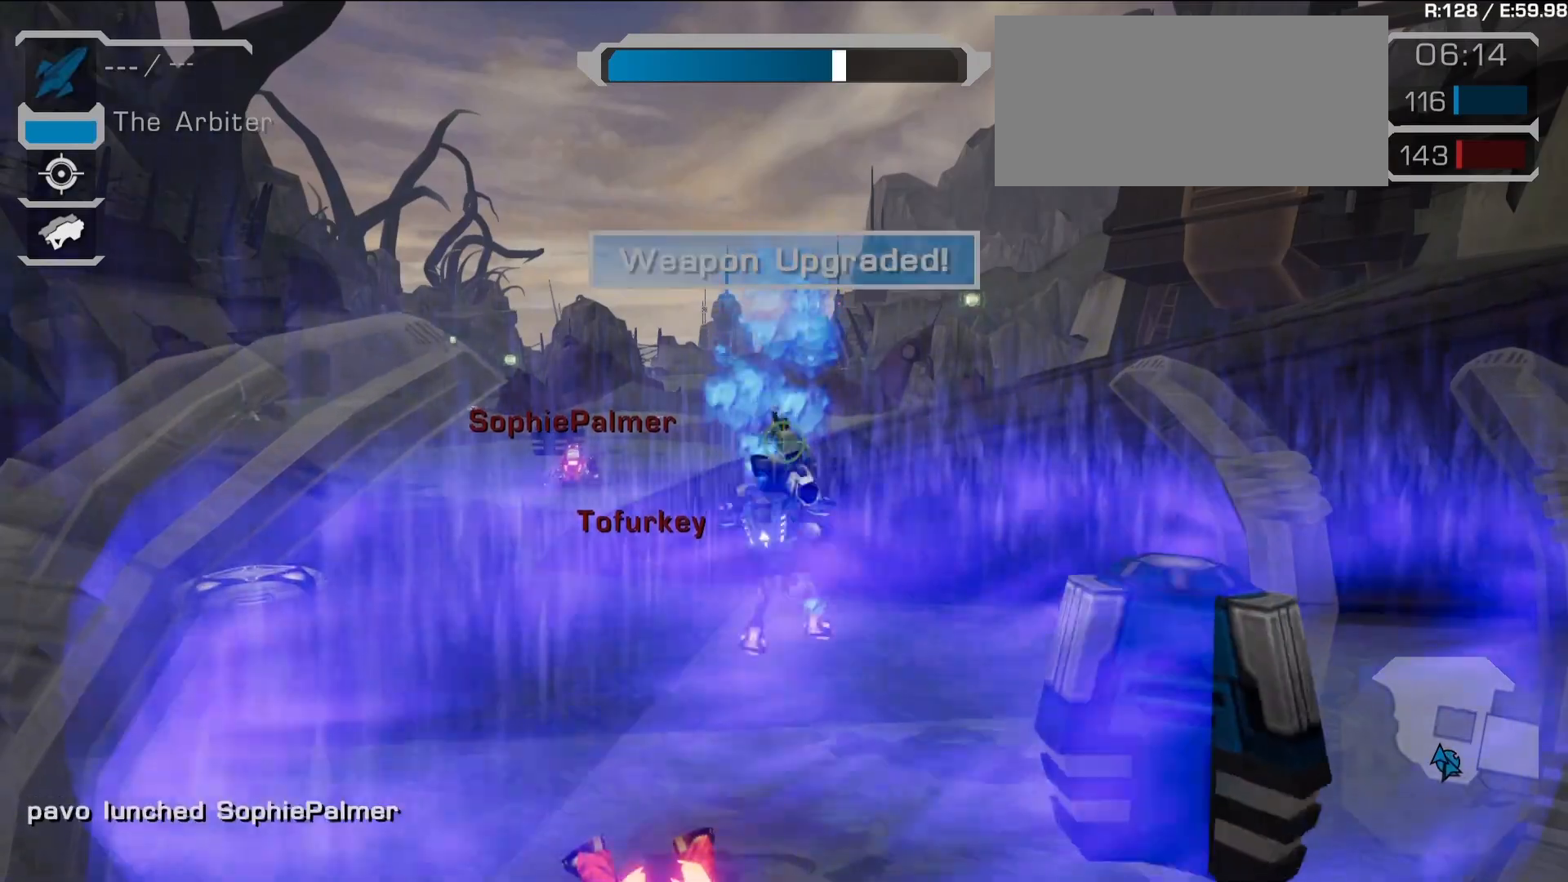
{"buttons": [], "left_stick": "center", "right_stick": "left", "events": [[17, "right_stick", "left"], [150, "right_stick", "center"], [200, "L1", "down"], [383, "right_stick", "left"], [500, "L1", "up"]]}
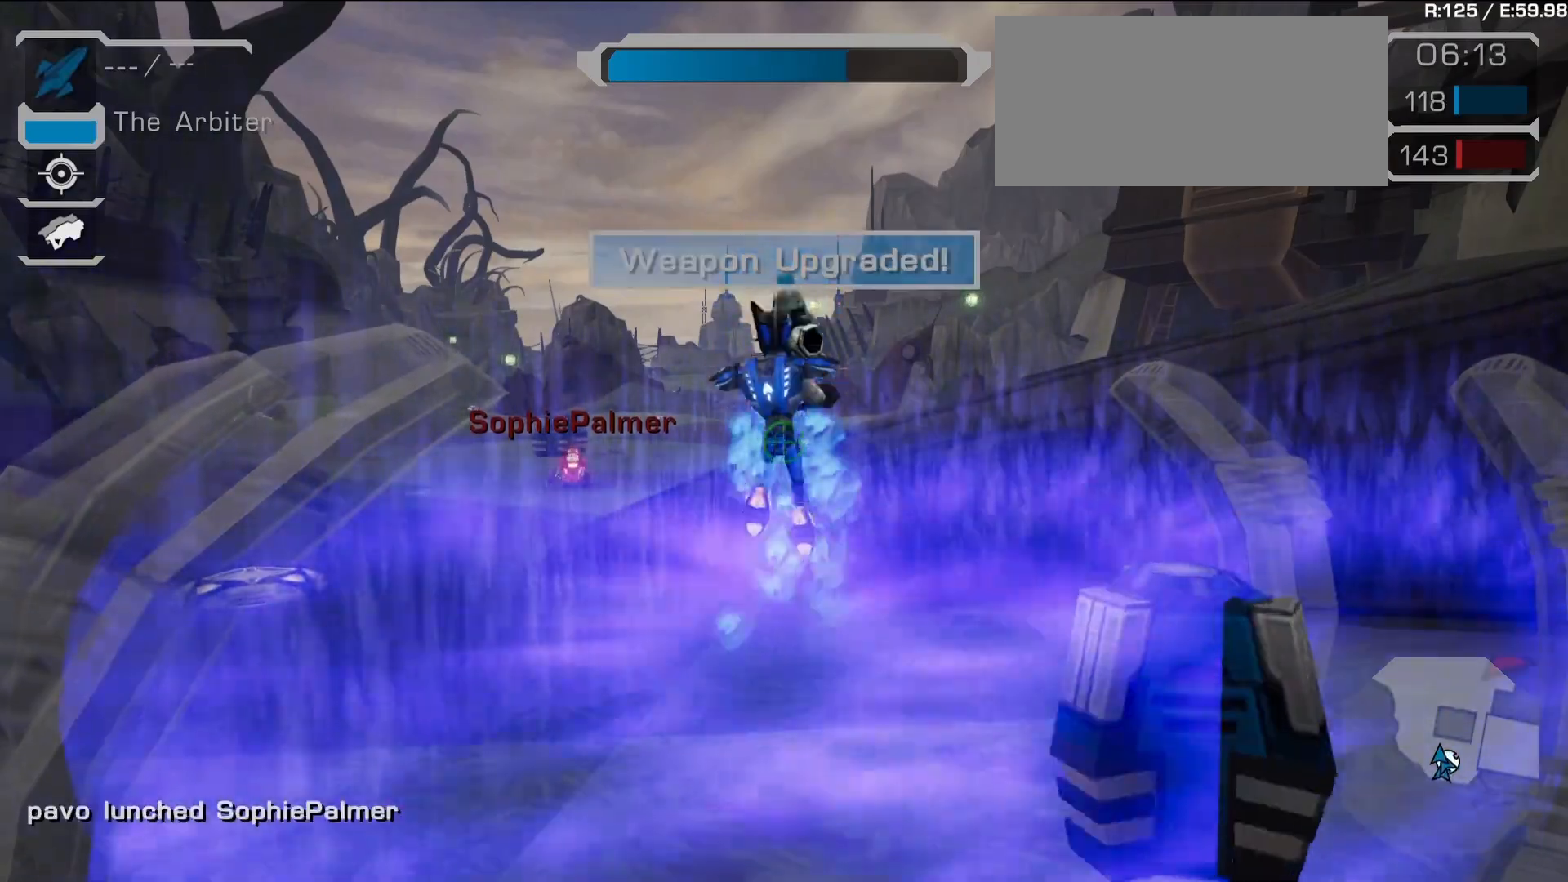
{"buttons": [], "left_stick": "center", "right_stick": "center"}
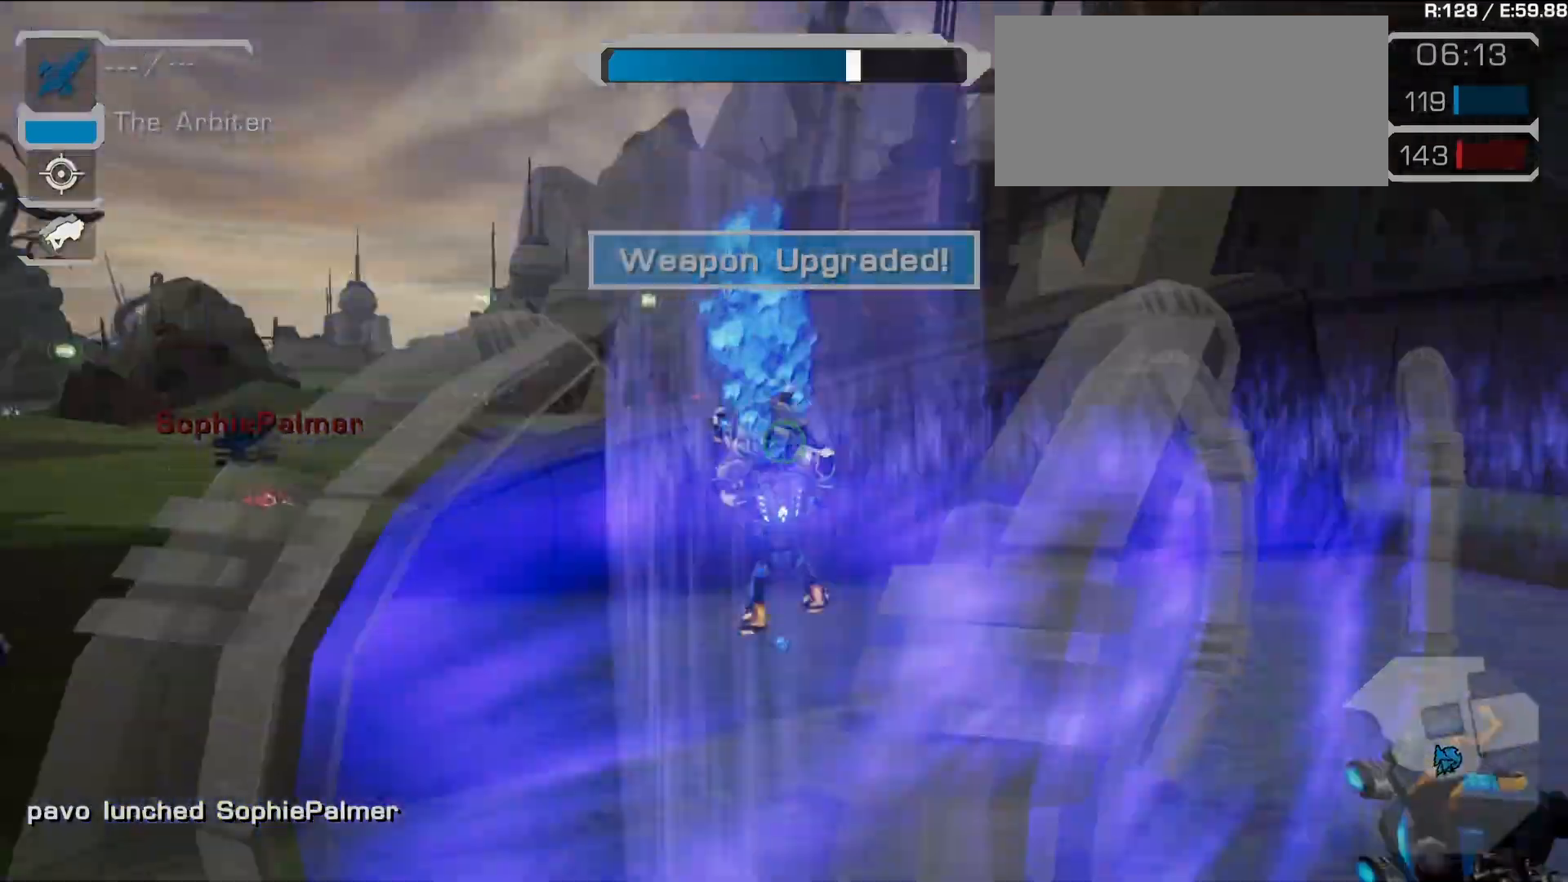
{"buttons": [], "left_stick": "center", "right_stick": "center", "events": [[250, "right_stick", "up-left"], [467, "right_stick", "center"]]}
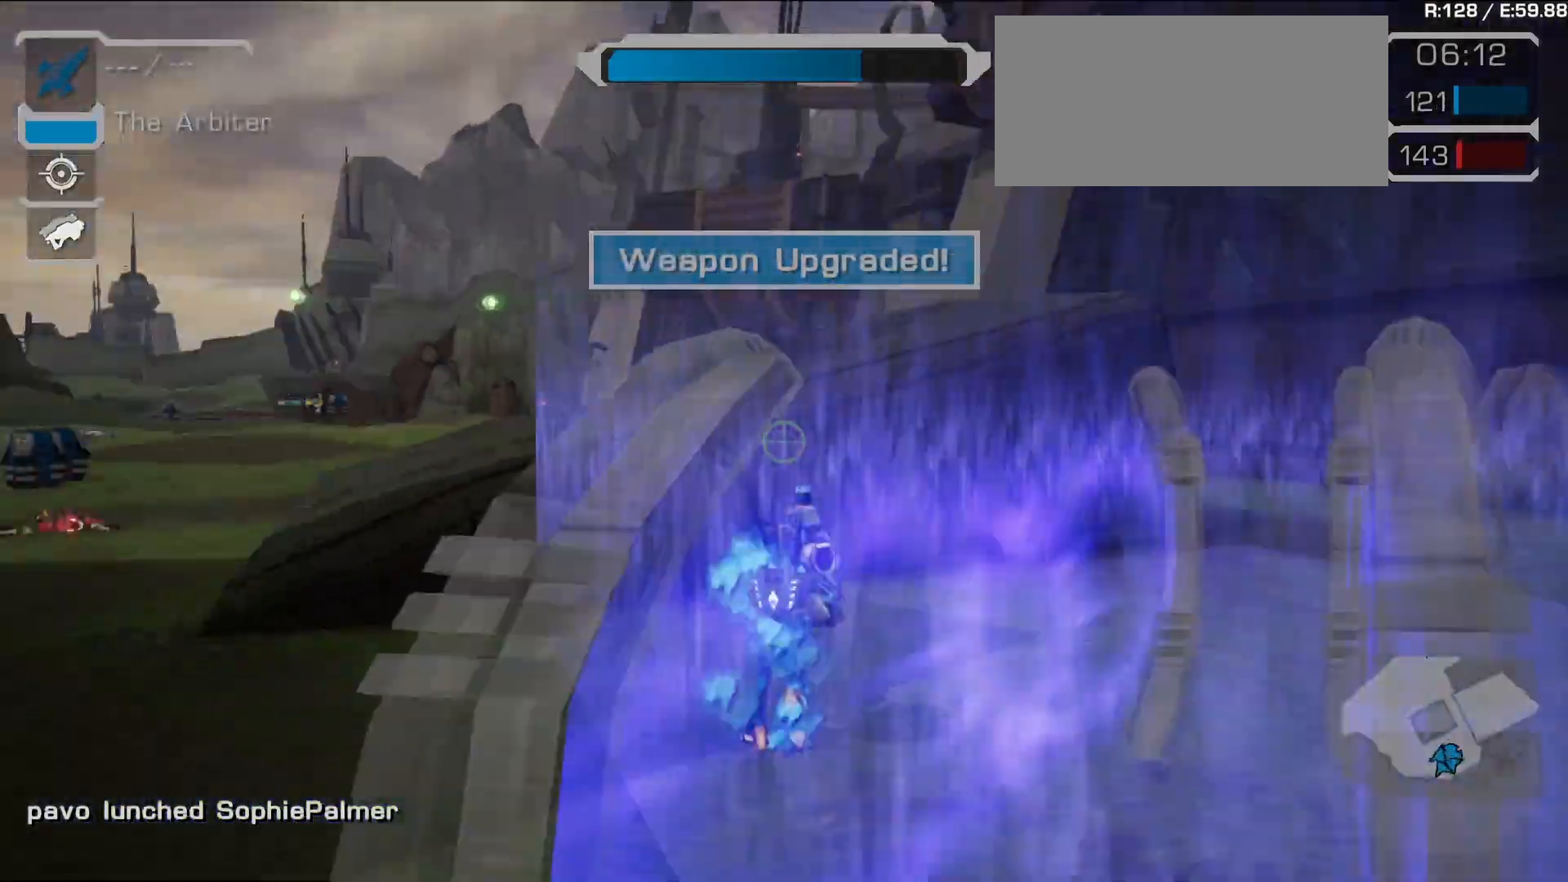
{"buttons": ["L1"], "left_stick": "center", "right_stick": "center", "events": [[283, "right_stick", "left"], [400, "L1", "down"], [433, "right_stick", "center"]]}